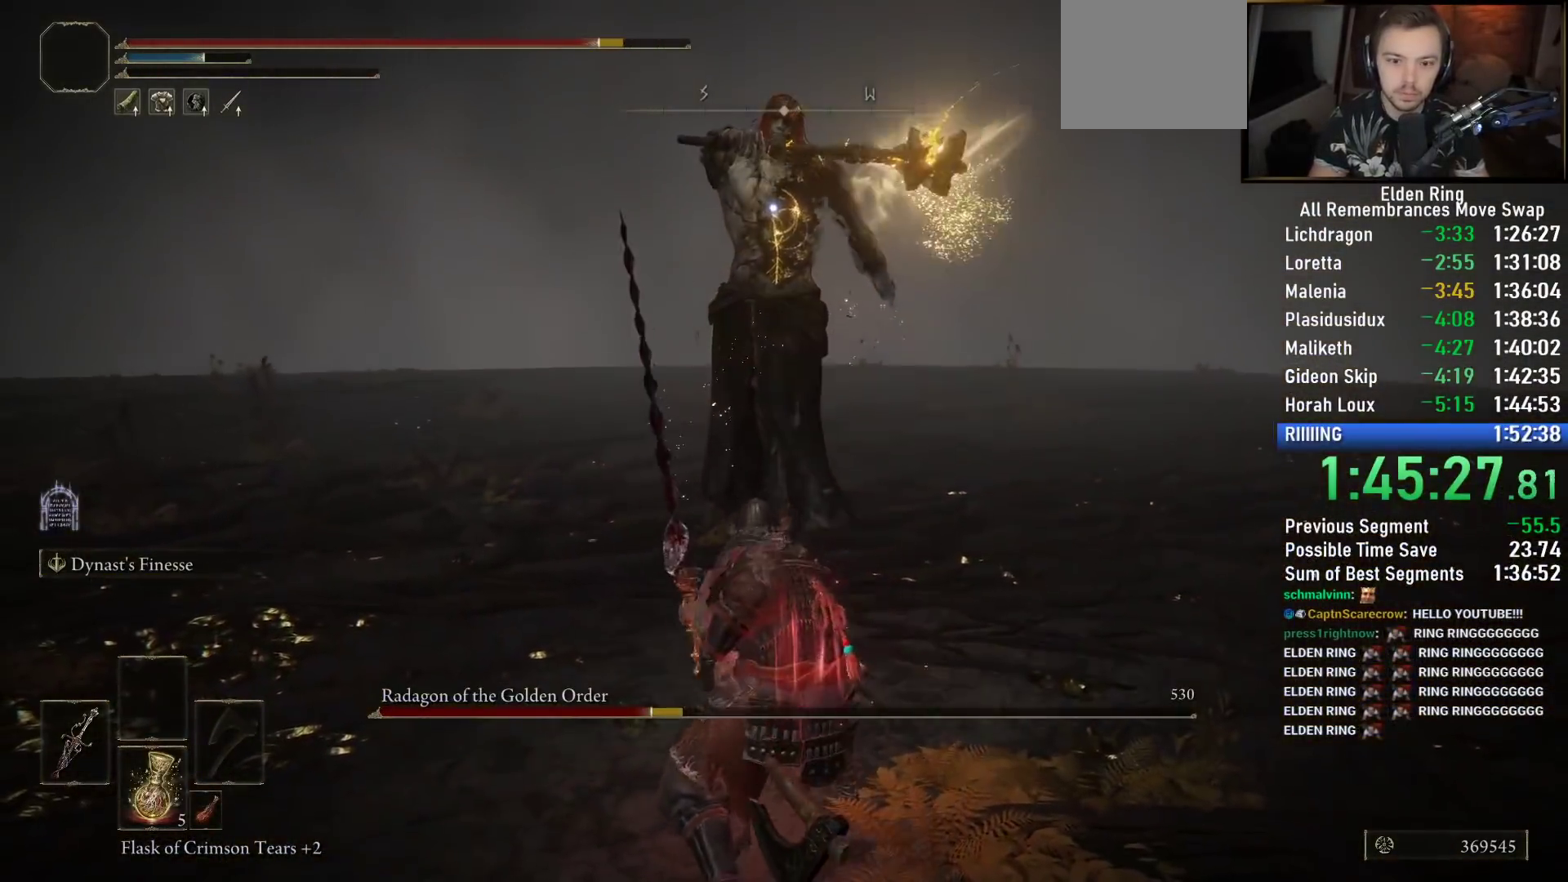
Gameplay with a controller (PlayStation layout); each line is a JSON object with the inputs held at the frame after it (dt_ms = milliseconds from this image to that frame). "events" lists button and stick changes between this image and that frame as [ms after this image, input, new state], when the widget could be followed in between. Not read: R1.
{"dt_ms": 500, "buttons": [], "left_stick": "down", "right_stick": "center", "events": []}
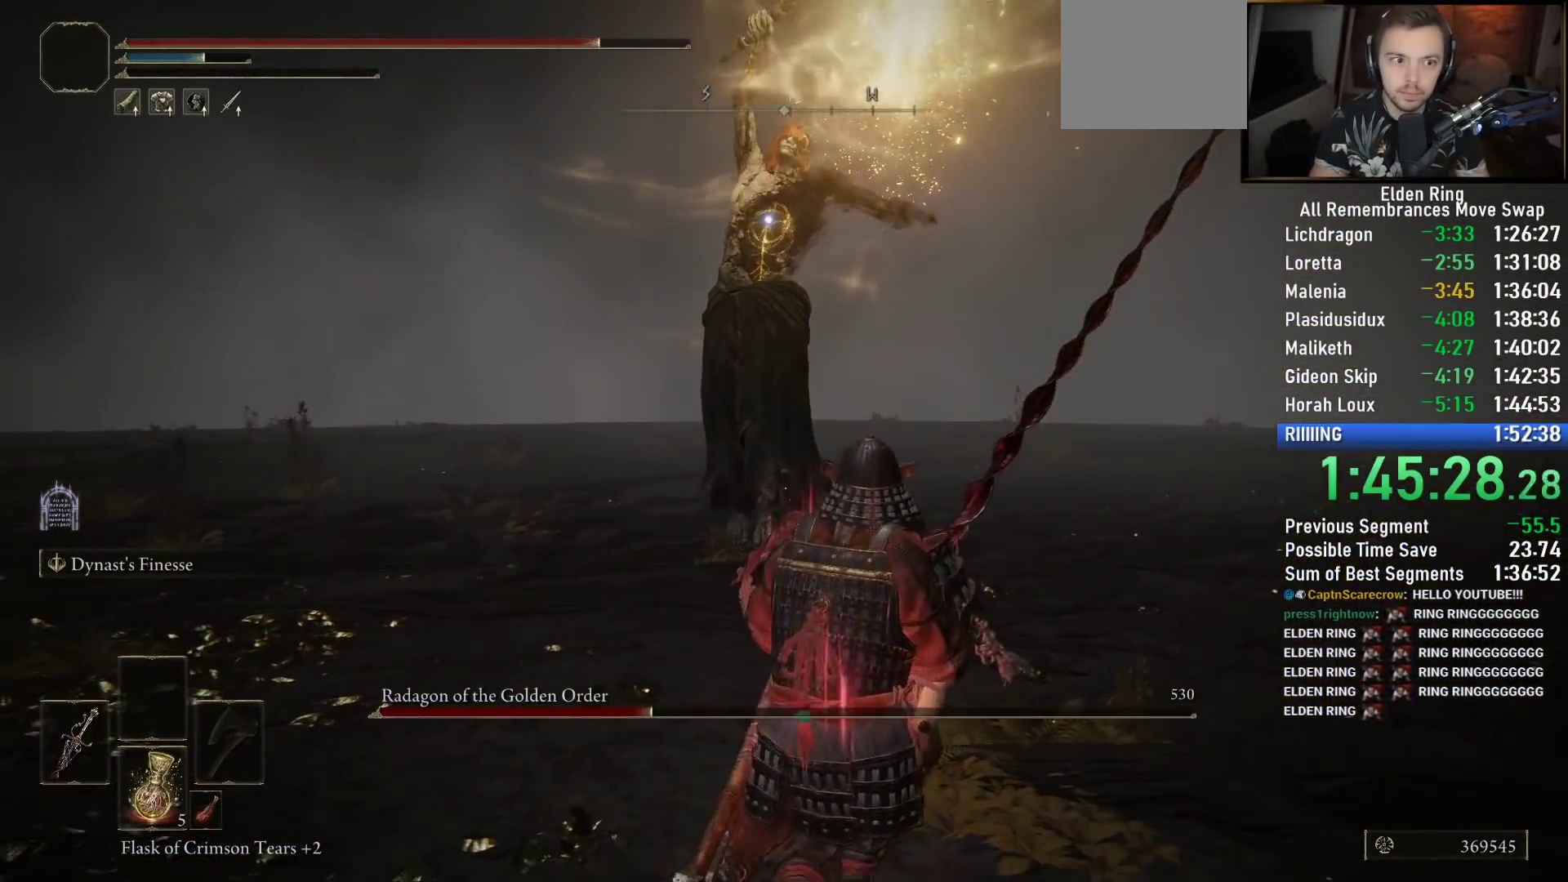
{"dt_ms": 500, "buttons": ["CIRCLE"], "left_stick": "up-left", "right_stick": "center", "events": [[483, "CIRCLE", "down"], [483, "left_stick", "up-left"]]}
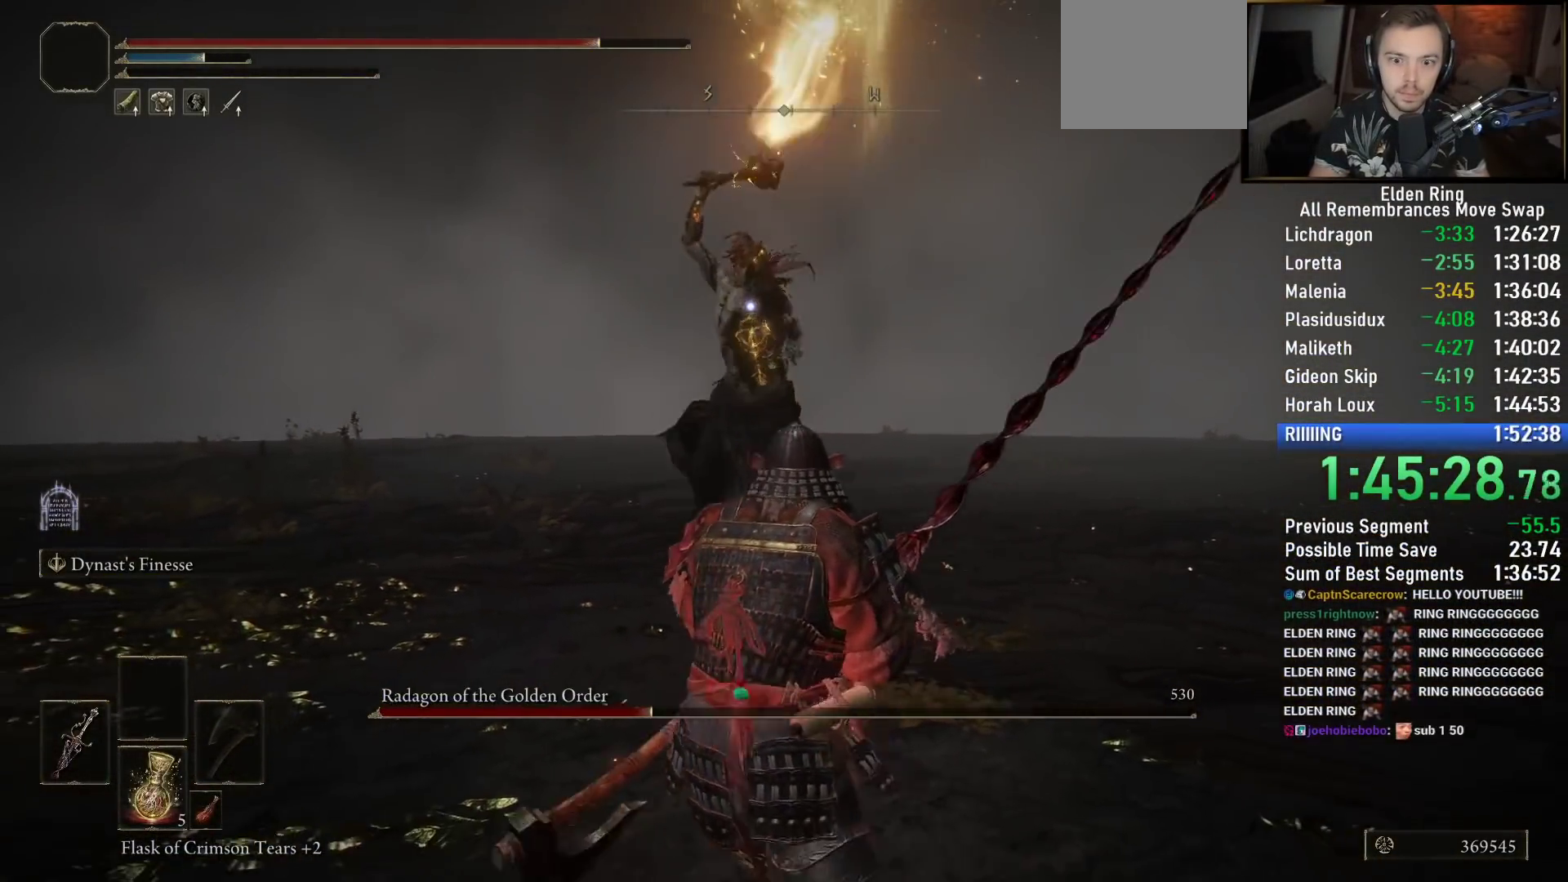
{"dt_ms": 500, "buttons": [], "left_stick": "left", "right_stick": "center", "events": [[50, "CIRCLE", "up"], [117, "CIRCLE", "down"], [150, "CIRCLE", "up"], [400, "left_stick", "left"]]}
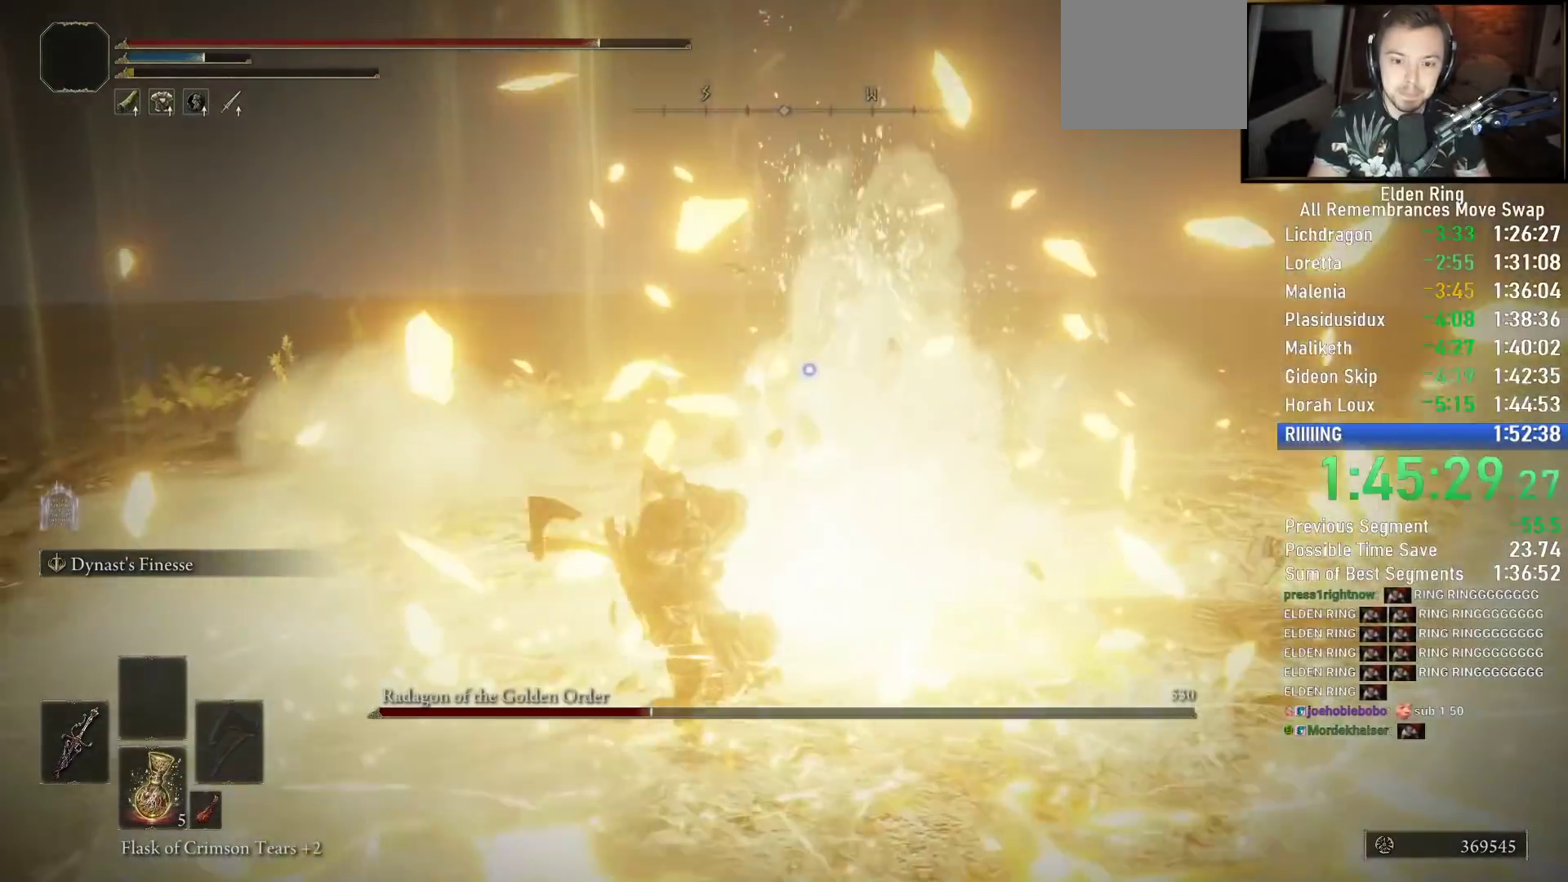
{"dt_ms": 500, "buttons": ["TRIANGLE"], "left_stick": "down", "right_stick": "center", "events": [[100, "TRIANGLE", "down"], [100, "left_stick", "down"]]}
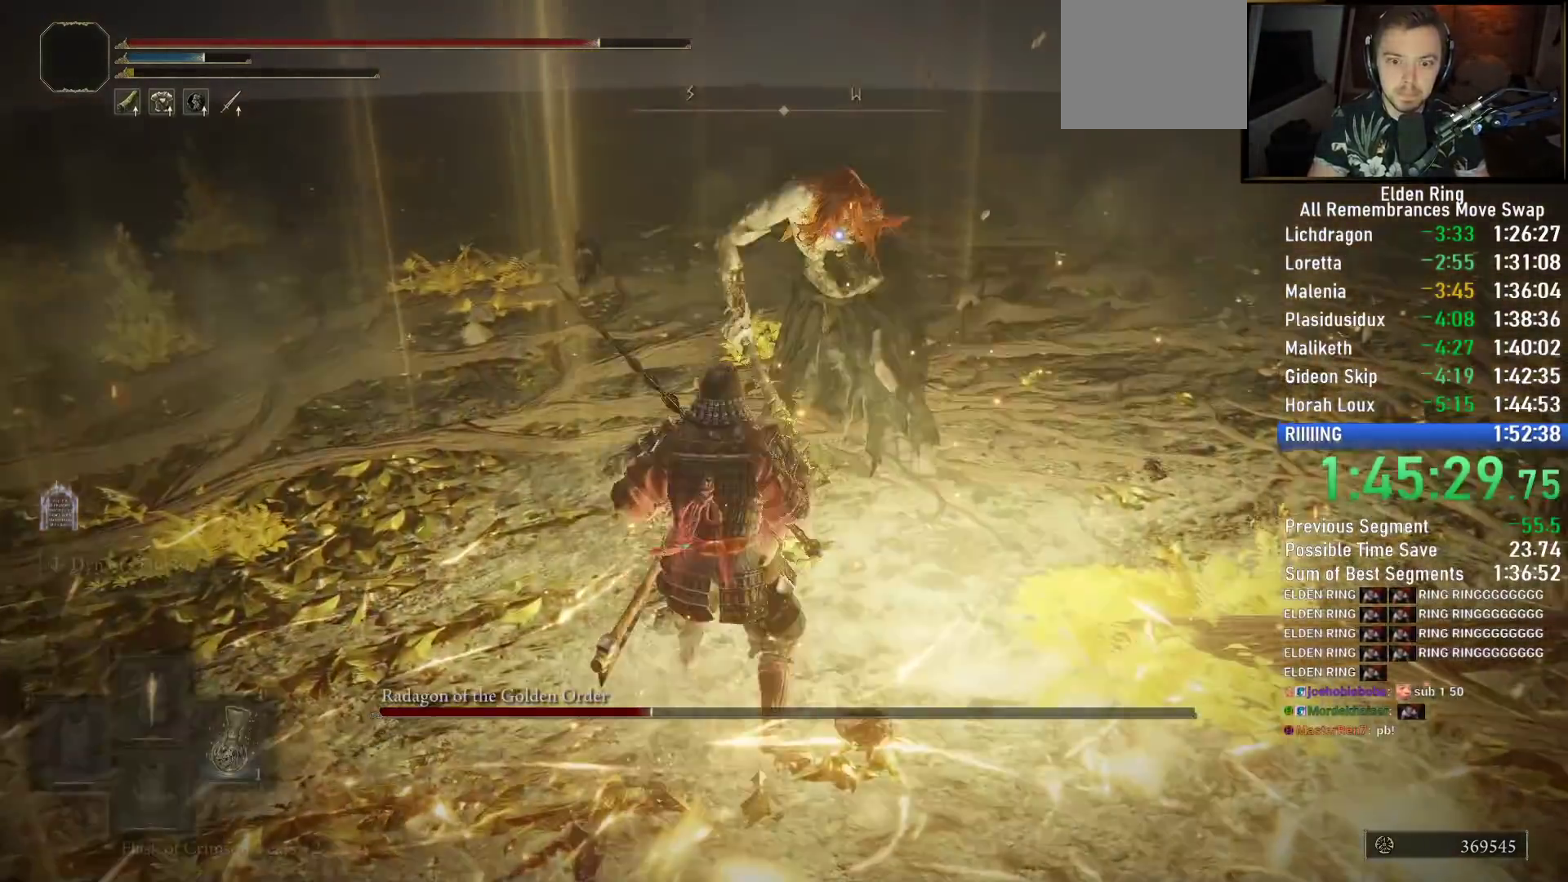
{"dt_ms": 500, "buttons": [], "left_stick": "down-left", "right_stick": "center", "events": [[17, "TRIANGLE", "up"], [367, "left_stick", "down-left"]]}
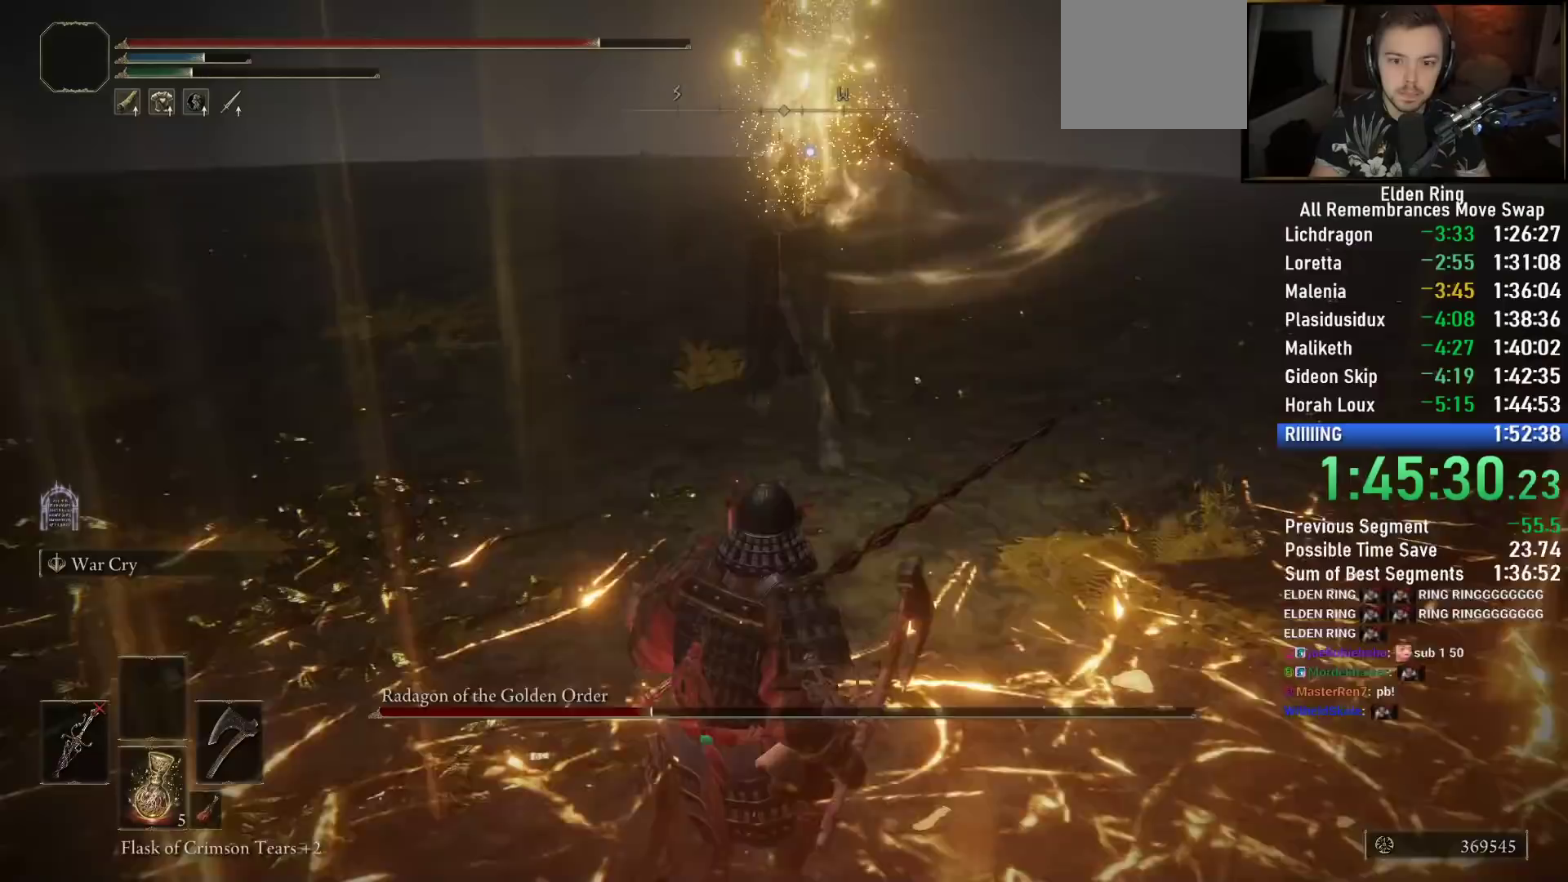
{"dt_ms": 500, "buttons": [], "left_stick": "up-left", "right_stick": "center", "events": [[117, "left_stick", "up-left"], [183, "CIRCLE", "down"], [317, "CIRCLE", "up"], [367, "CIRCLE", "down"], [467, "CIRCLE", "up"]]}
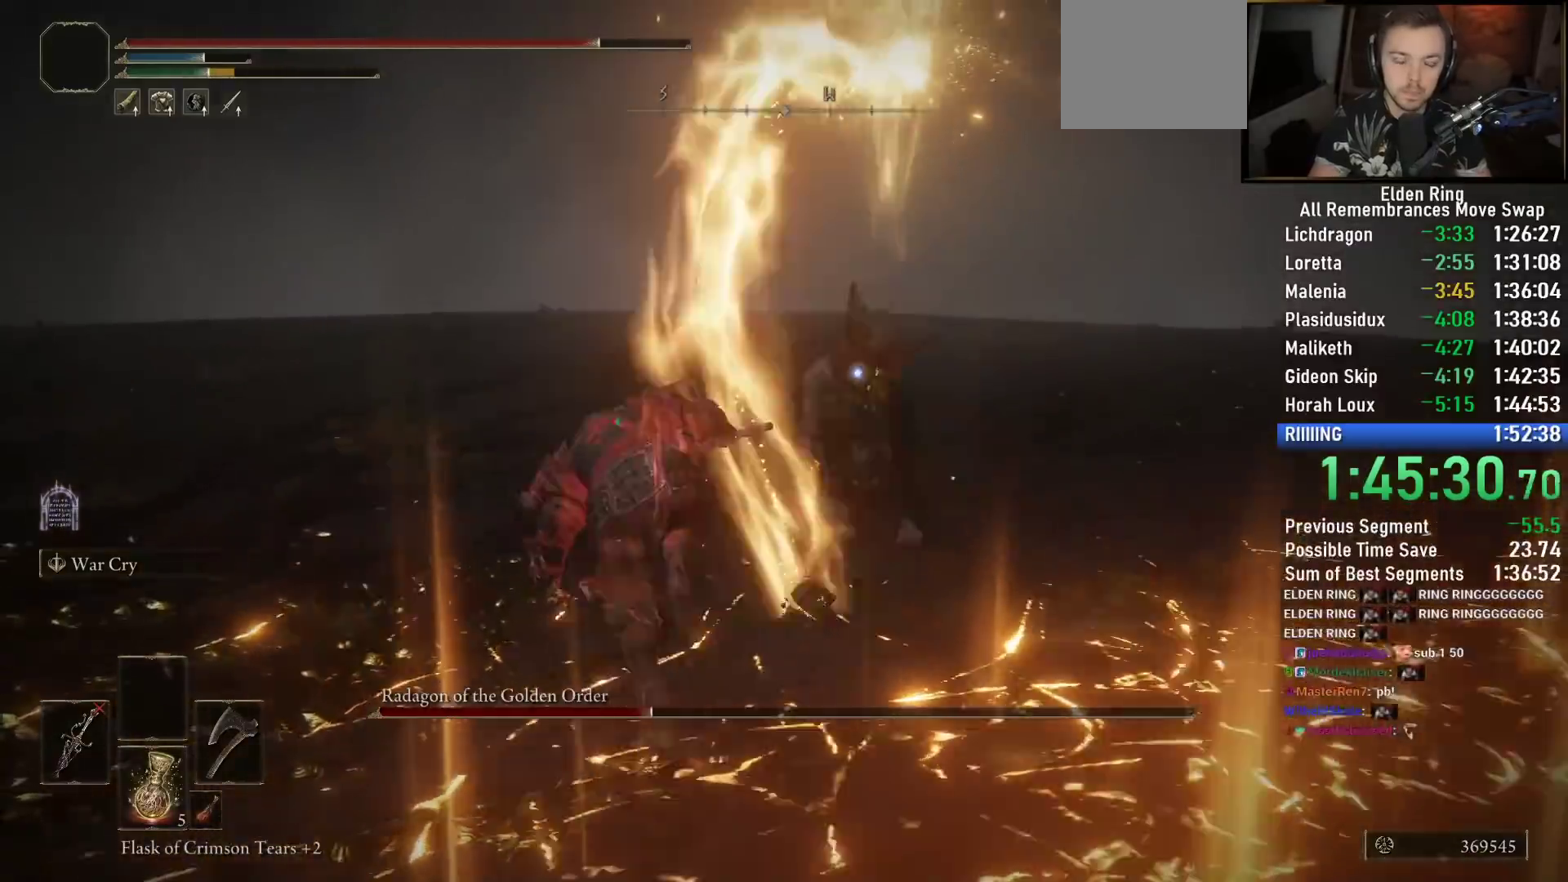
{"dt_ms": 500, "buttons": ["L2"], "left_stick": "up-left", "right_stick": "center", "events": [[483, "L2", "down"]]}
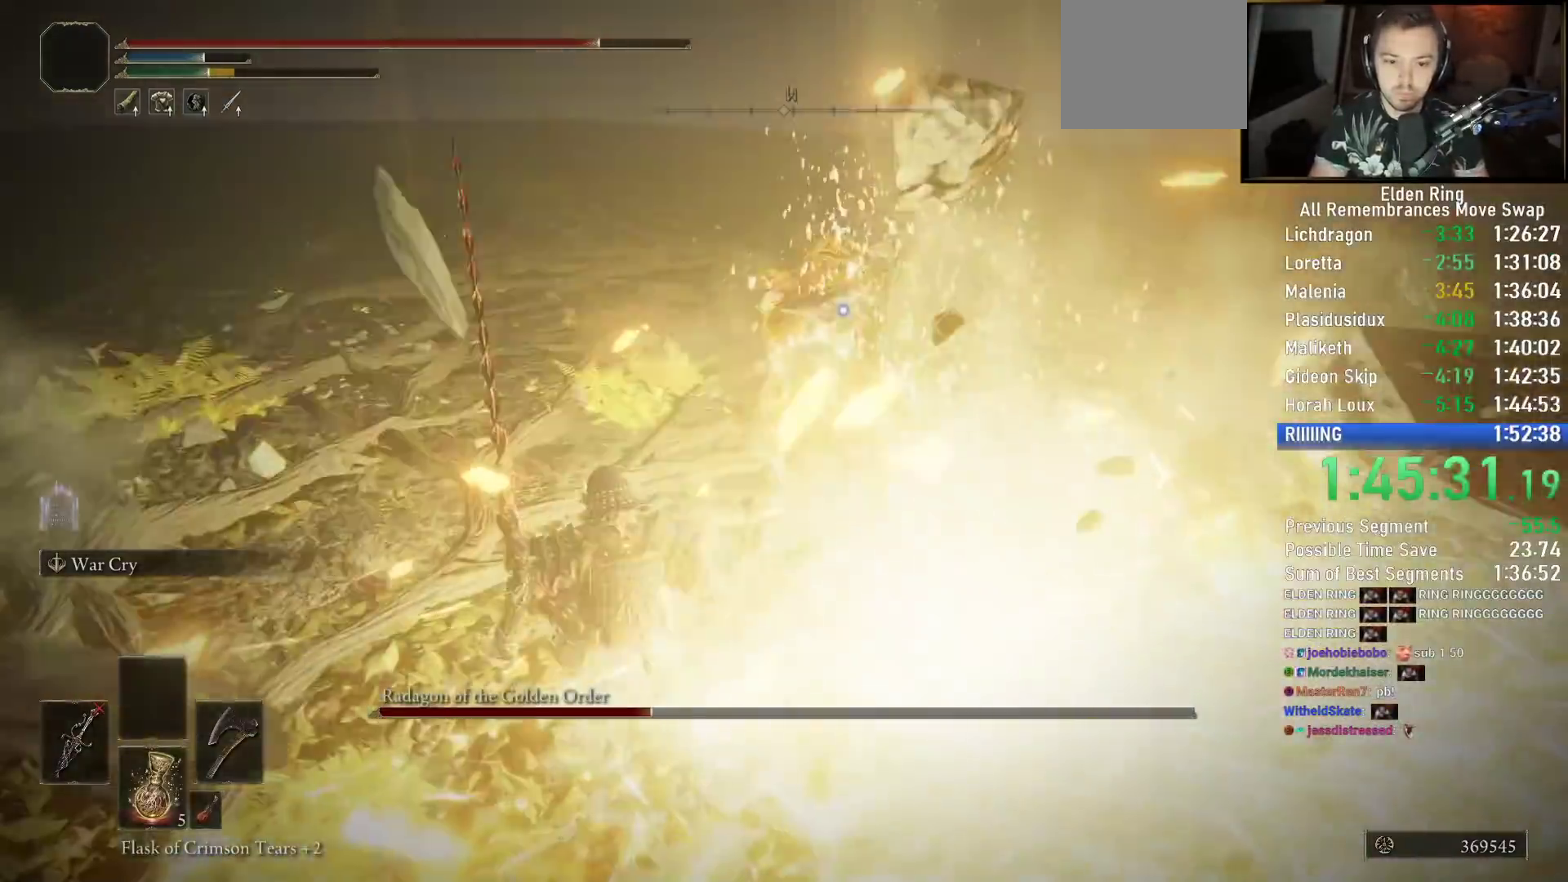
{"dt_ms": 500, "buttons": [], "left_stick": "up", "right_stick": "center", "events": [[117, "L2", "up"], [183, "left_stick", "up"]]}
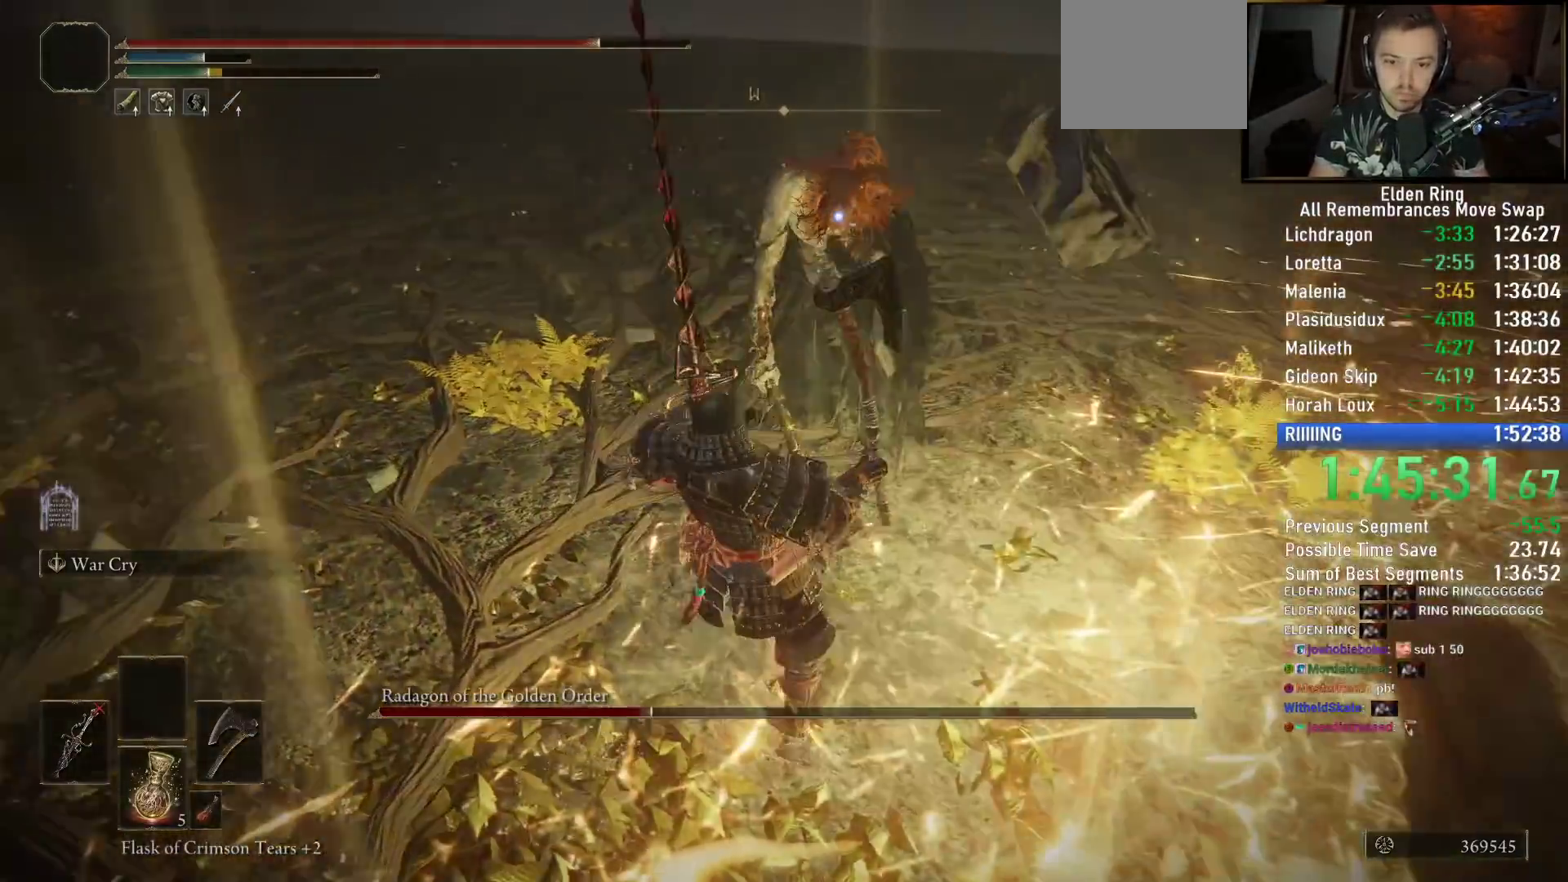
{"dt_ms": 500, "buttons": ["TRIANGLE"], "left_stick": "up", "right_stick": "center", "events": [[300, "TRIANGLE", "down"]]}
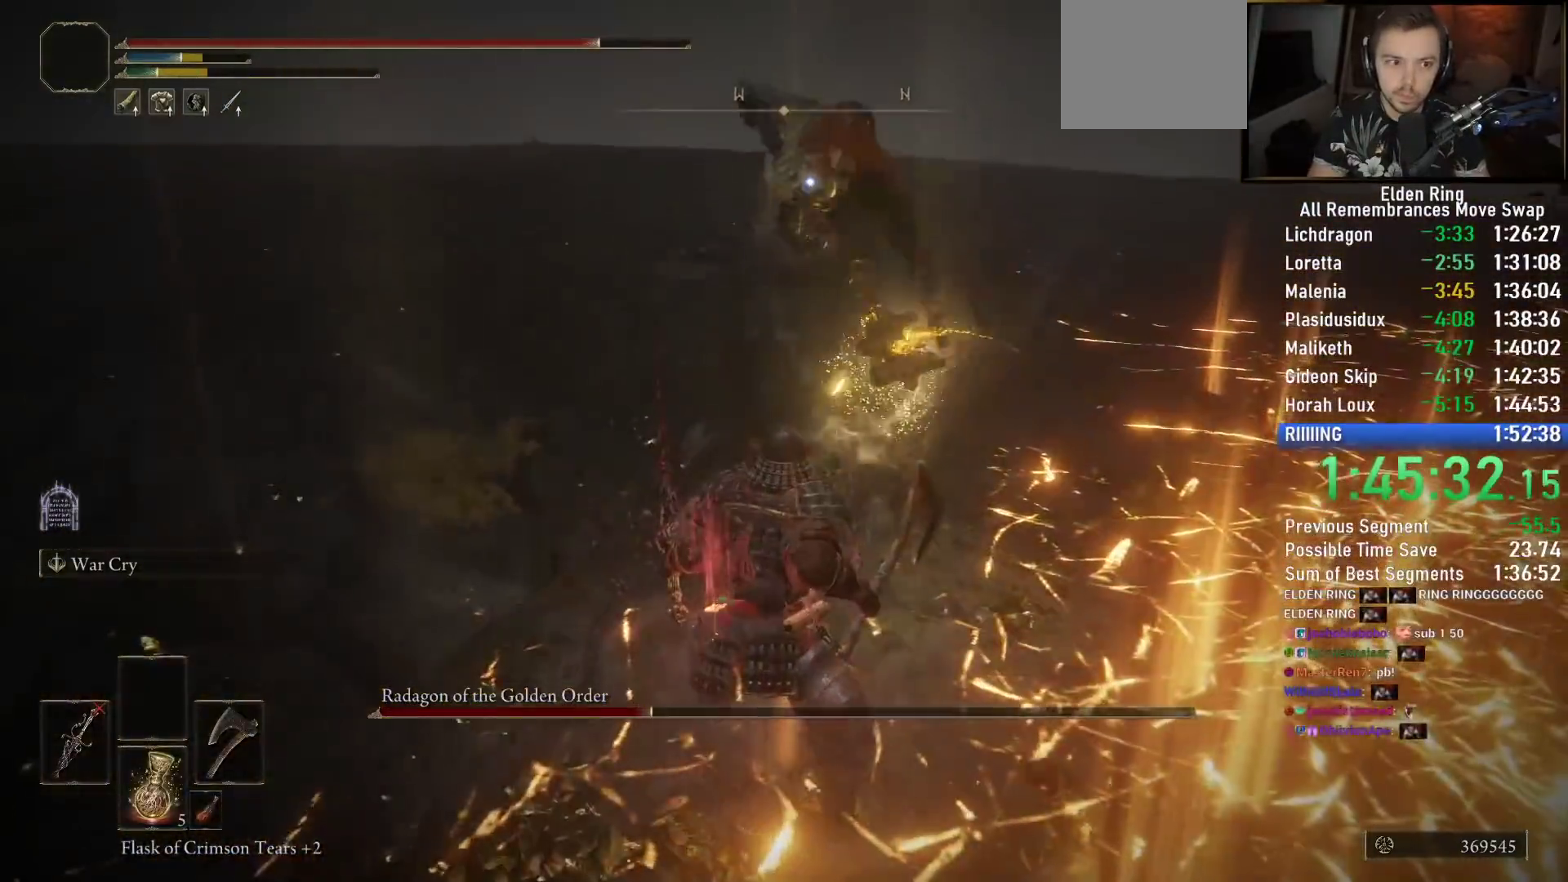
{"dt_ms": 500, "buttons": ["TRIANGLE"], "left_stick": "left", "right_stick": "center", "events": [[167, "left_stick", "up-left"], [283, "L1", "down"], [417, "L1", "up"], [417, "left_stick", "left"]]}
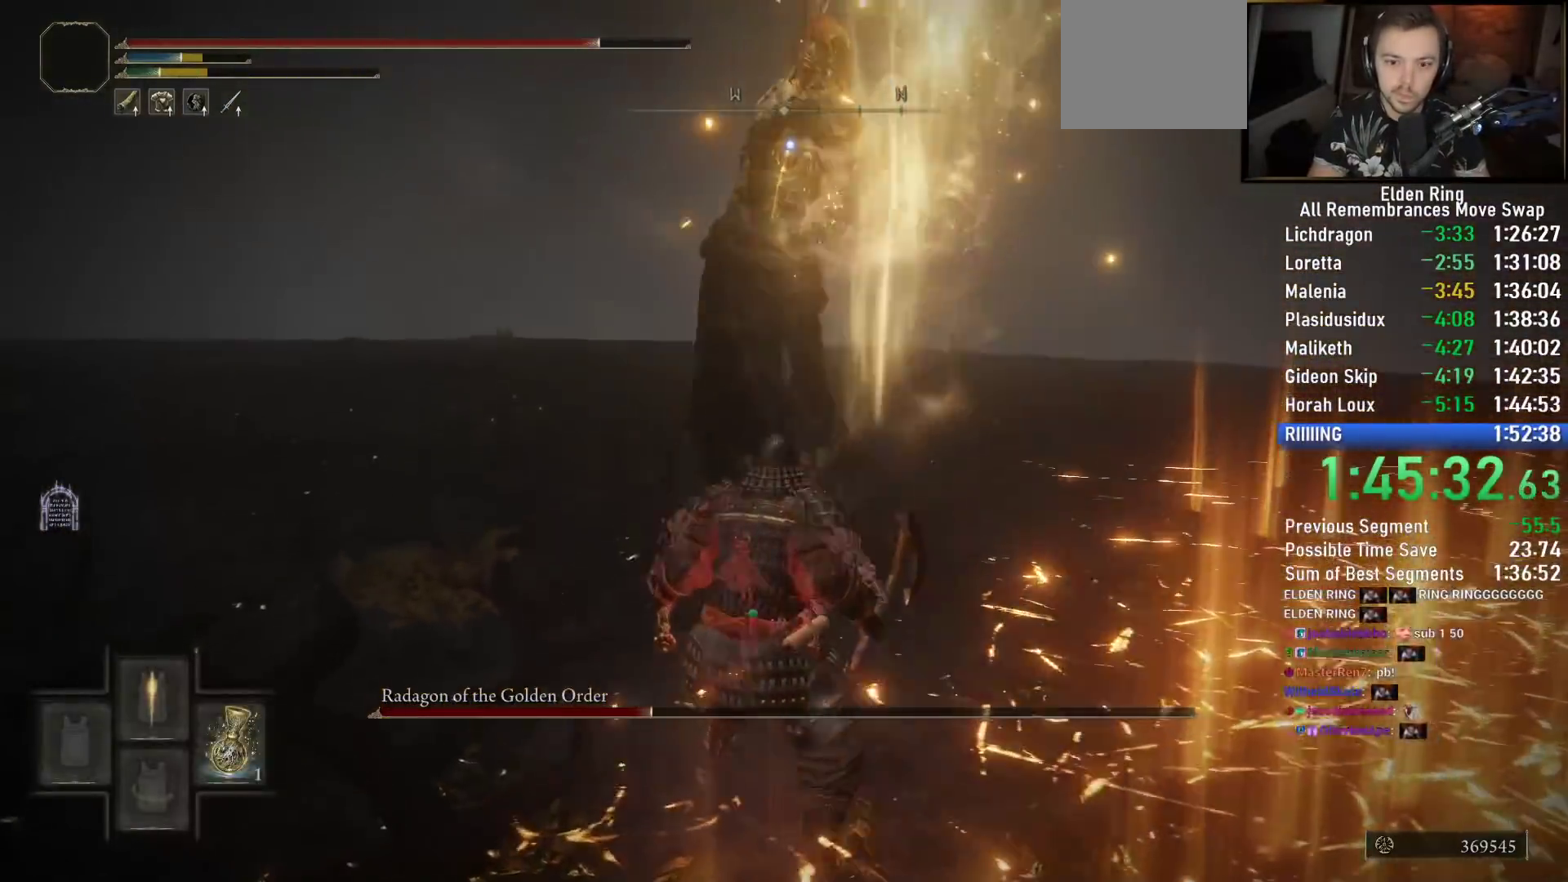
{"dt_ms": 500, "buttons": [], "left_stick": "up", "right_stick": "center", "events": [[83, "TRIANGLE", "up"], [217, "left_stick", "up"]]}
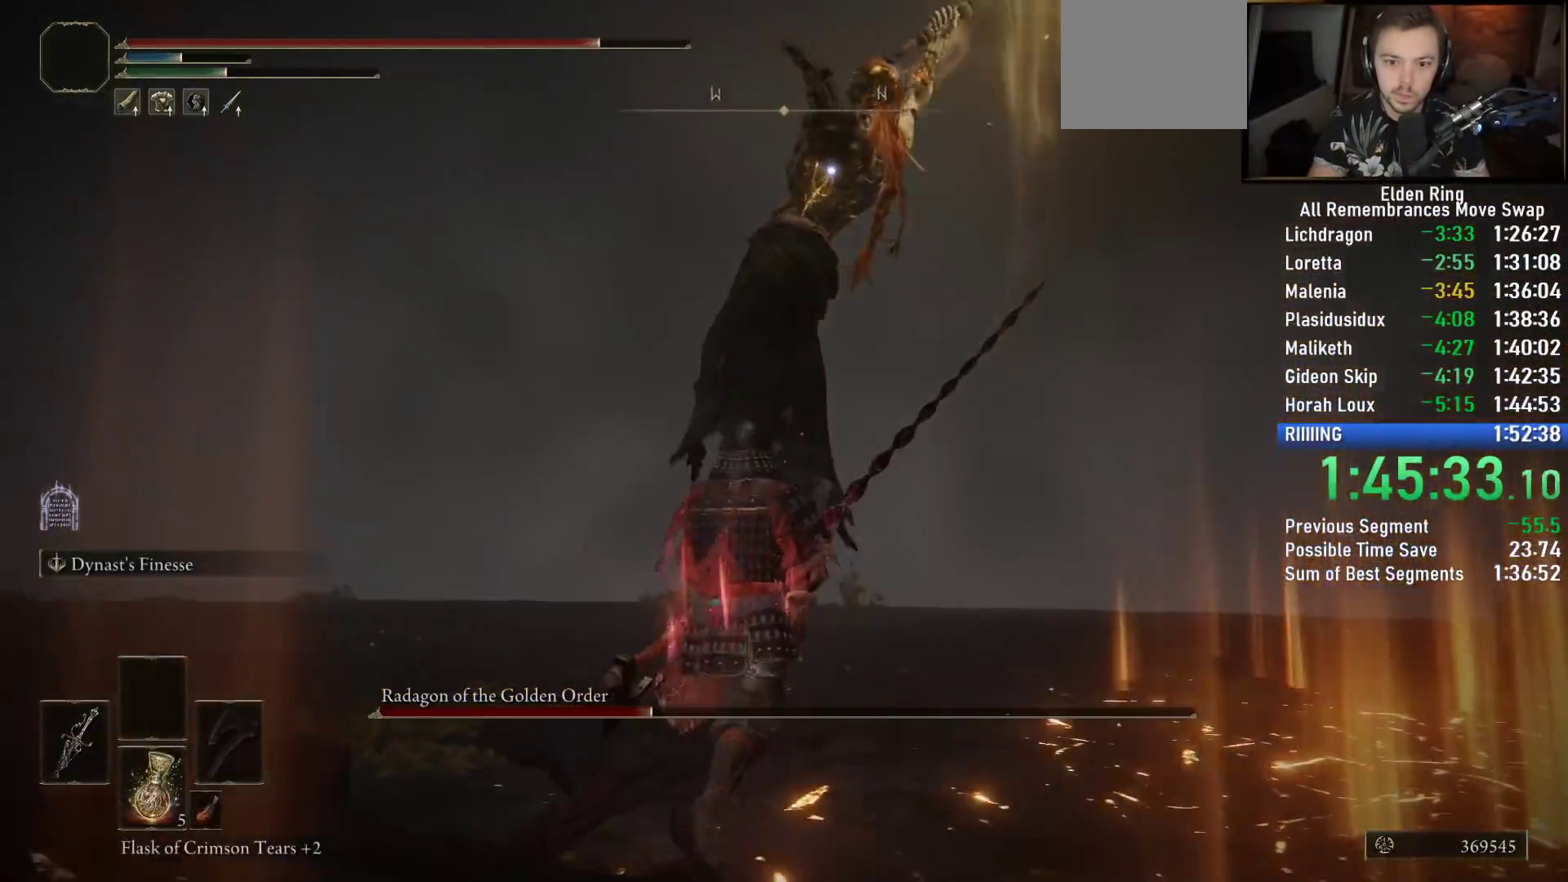
{"dt_ms": 1000, "buttons": [], "left_stick": "up", "right_stick": "center"}
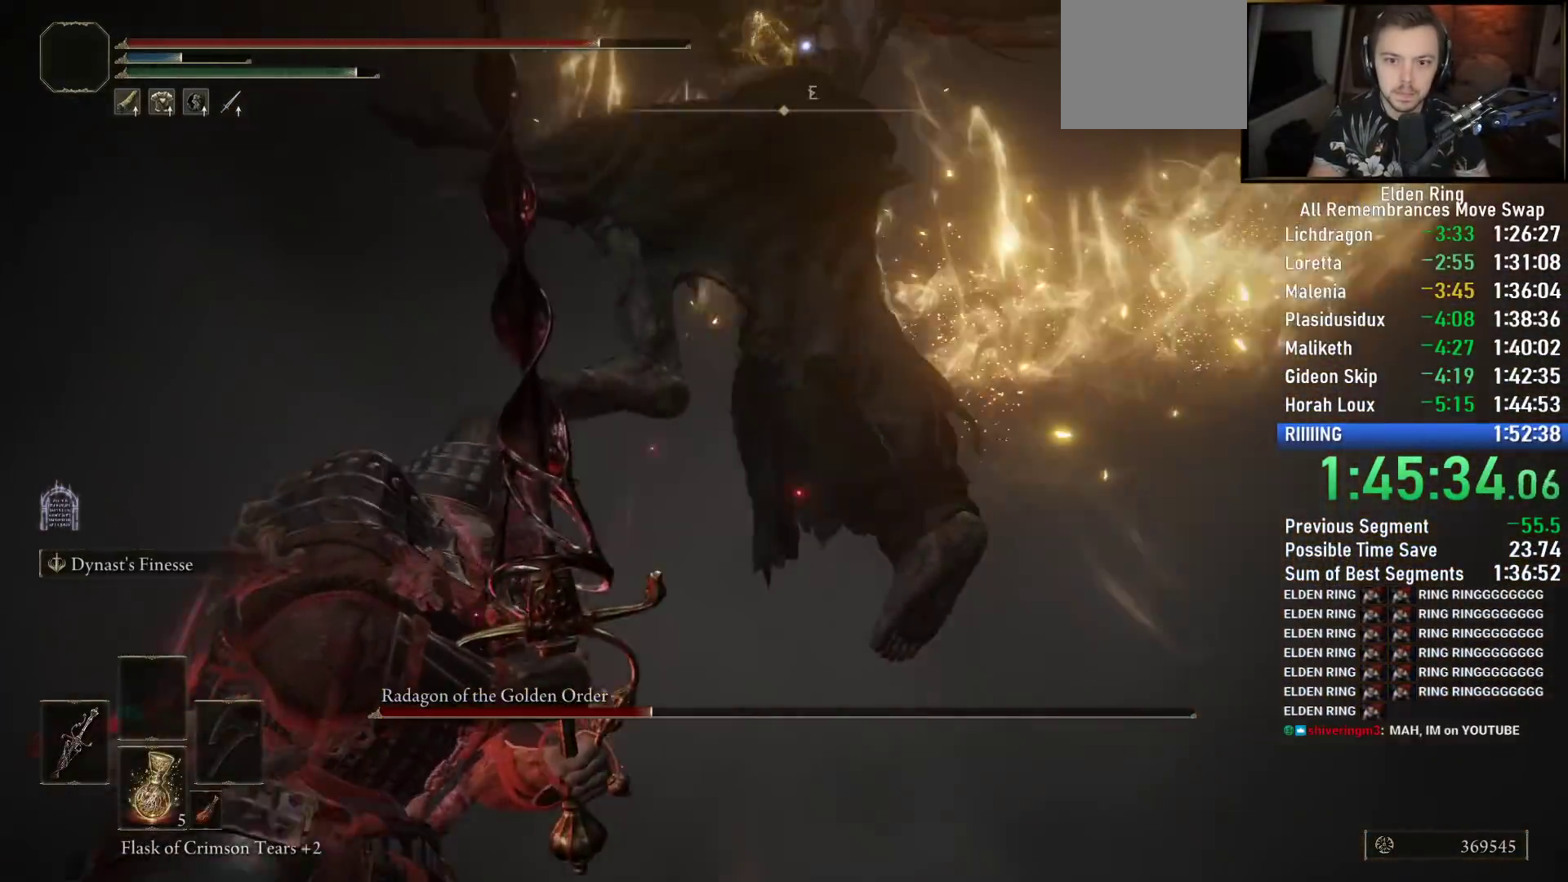
{"dt_ms": 500, "buttons": [], "left_stick": "up", "right_stick": "center", "events": [[83, "CIRCLE", "down"], [167, "CIRCLE", "up"], [233, "CIRCLE", "down"], [317, "CIRCLE", "up"]]}
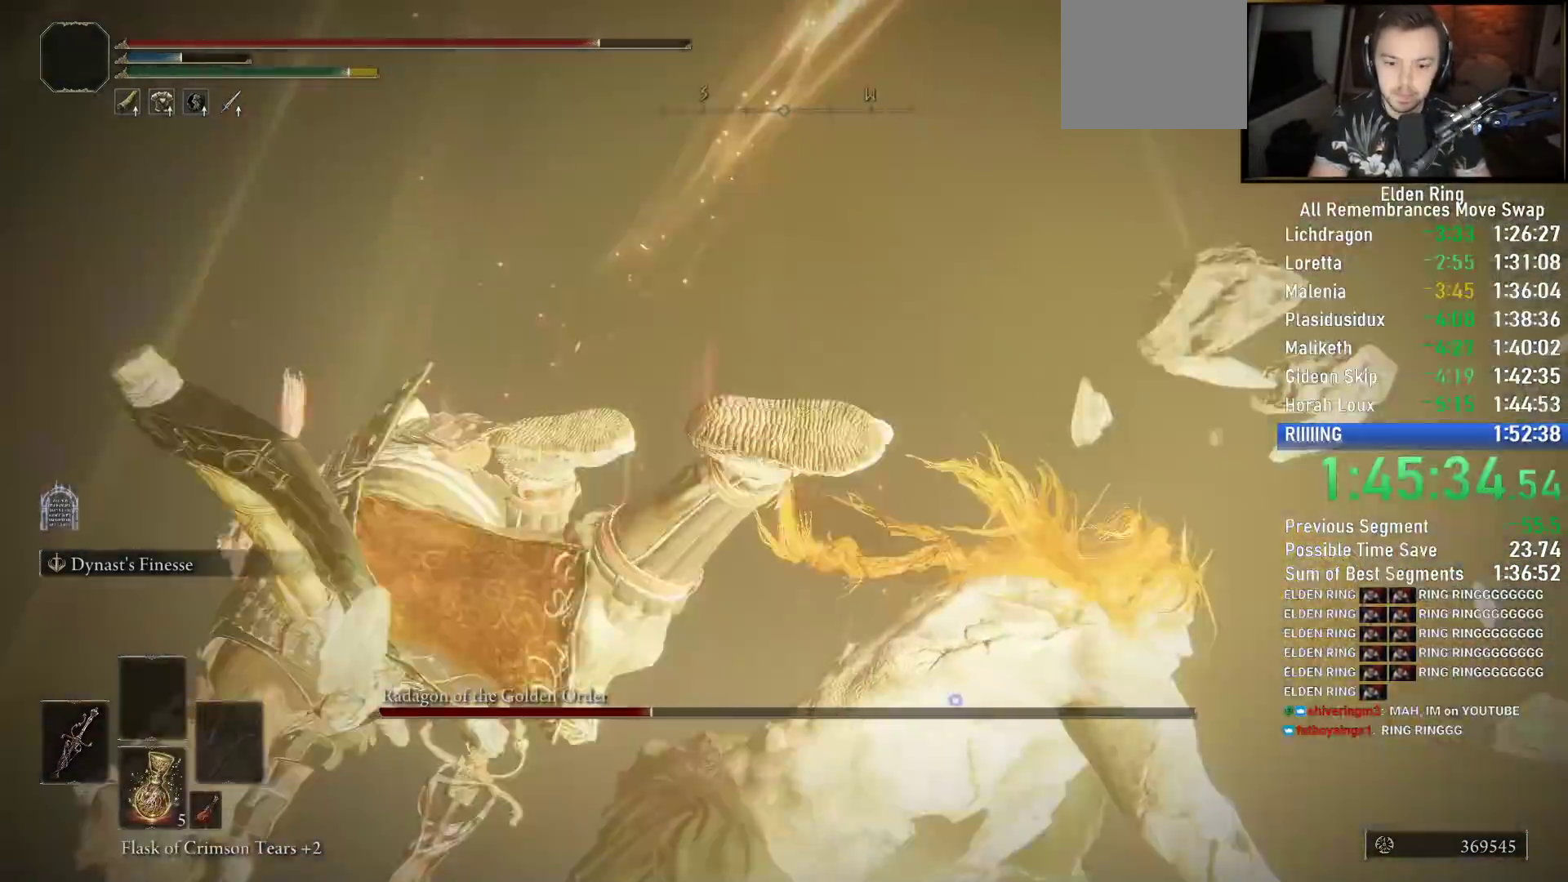
{"dt_ms": 1000, "buttons": ["R2"], "left_stick": "up-right", "right_stick": "center"}
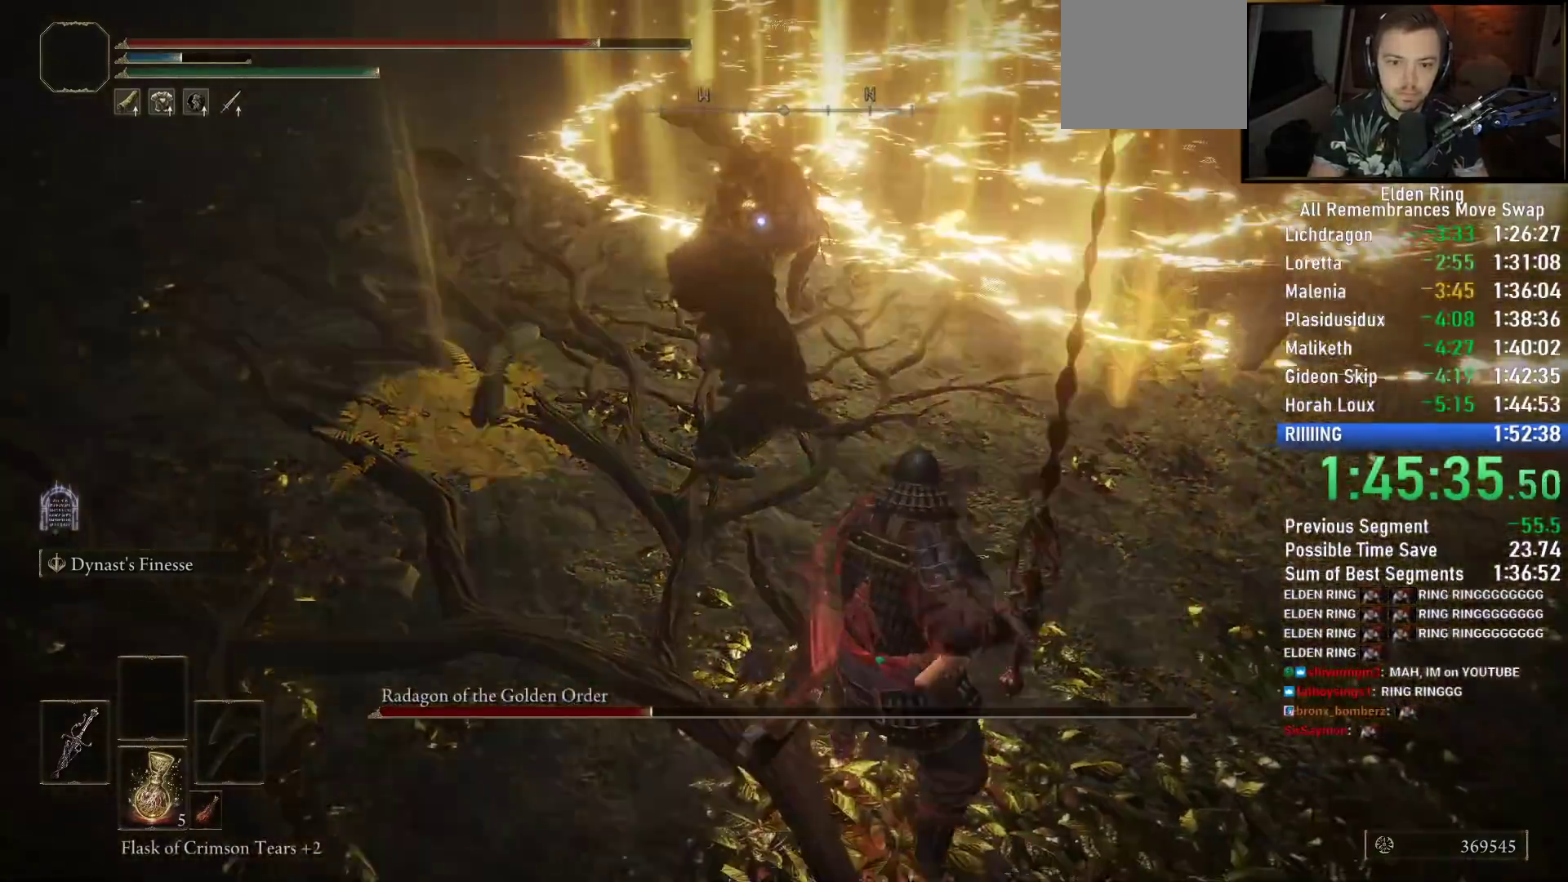
{"dt_ms": 500, "buttons": ["R2"], "left_stick": "up", "right_stick": "center", "events": [[67, "left_stick", "up"]]}
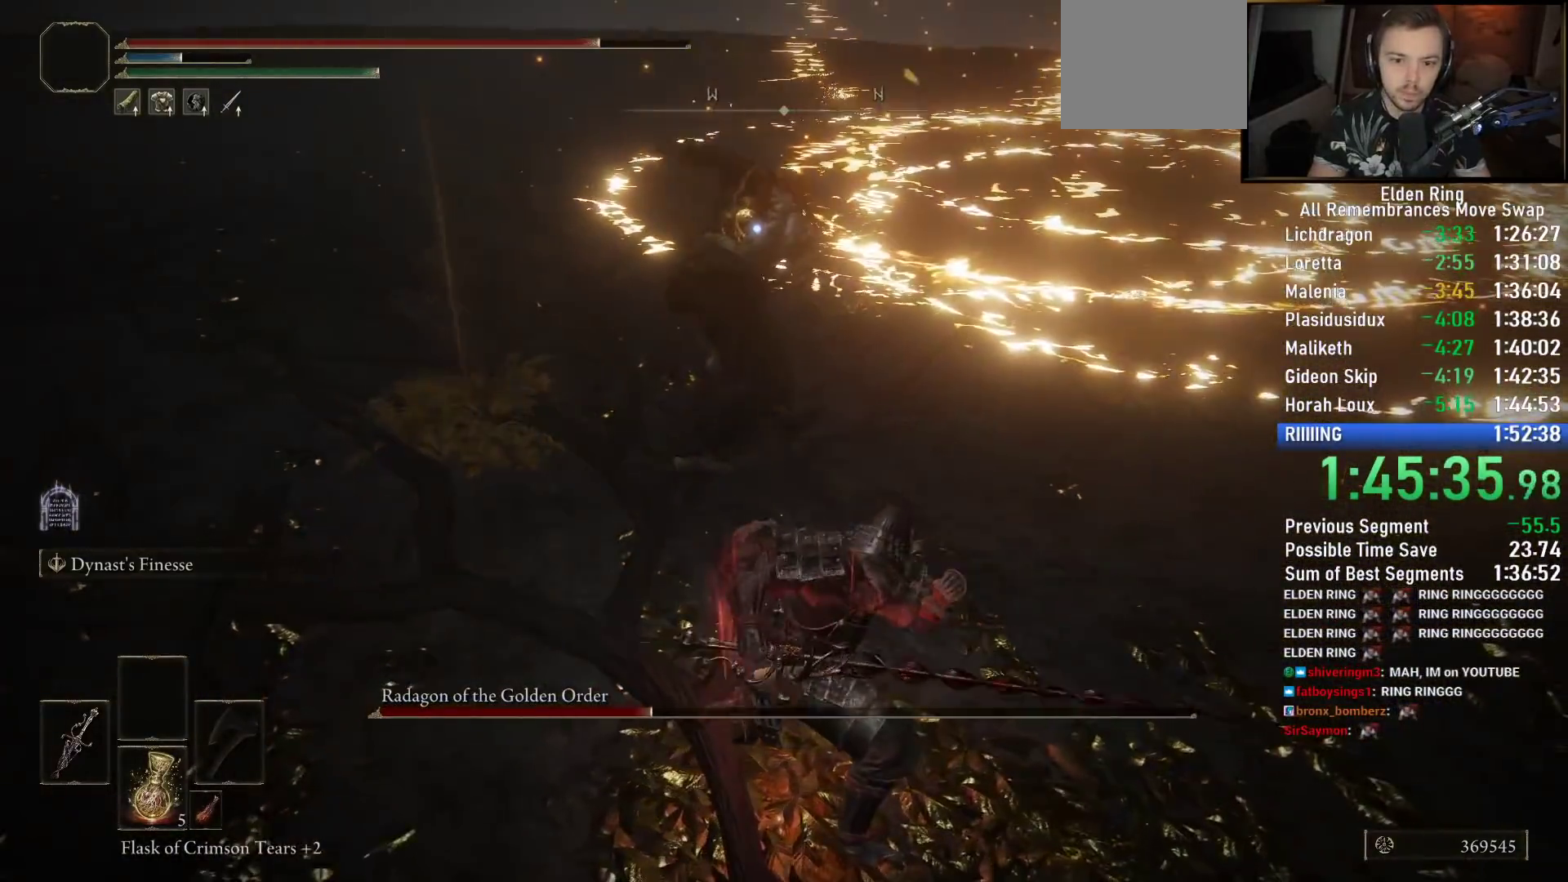
{"dt_ms": 500, "buttons": ["R2"], "left_stick": "left", "right_stick": "center", "events": [[150, "left_stick", "left"]]}
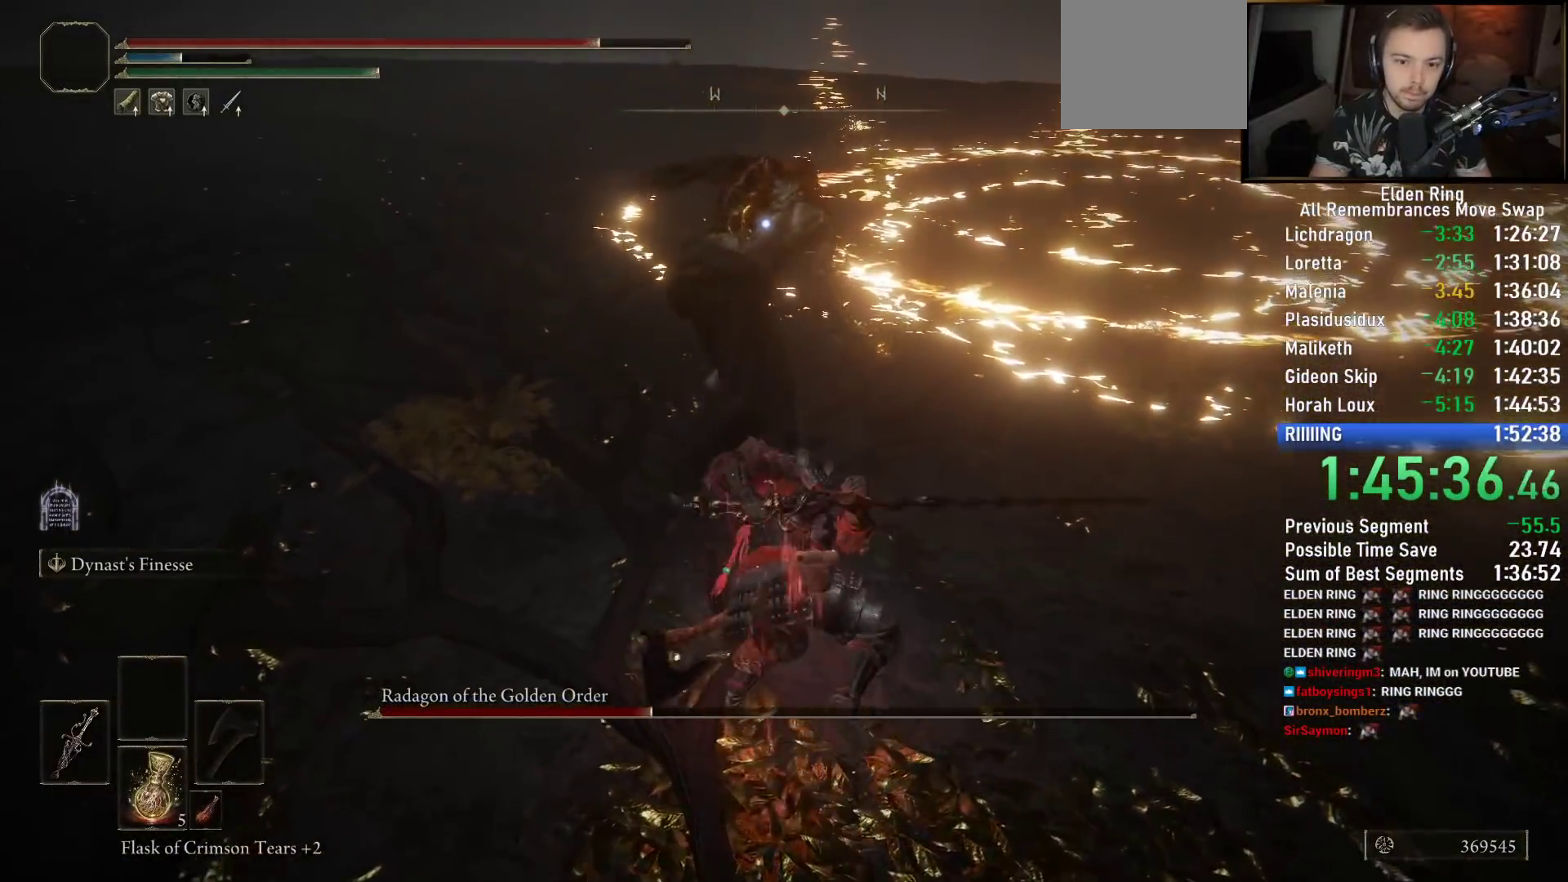
{"dt_ms": 500, "buttons": ["R2"], "left_stick": "down-left", "right_stick": "center", "events": [[50, "left_stick", "down-left"]]}
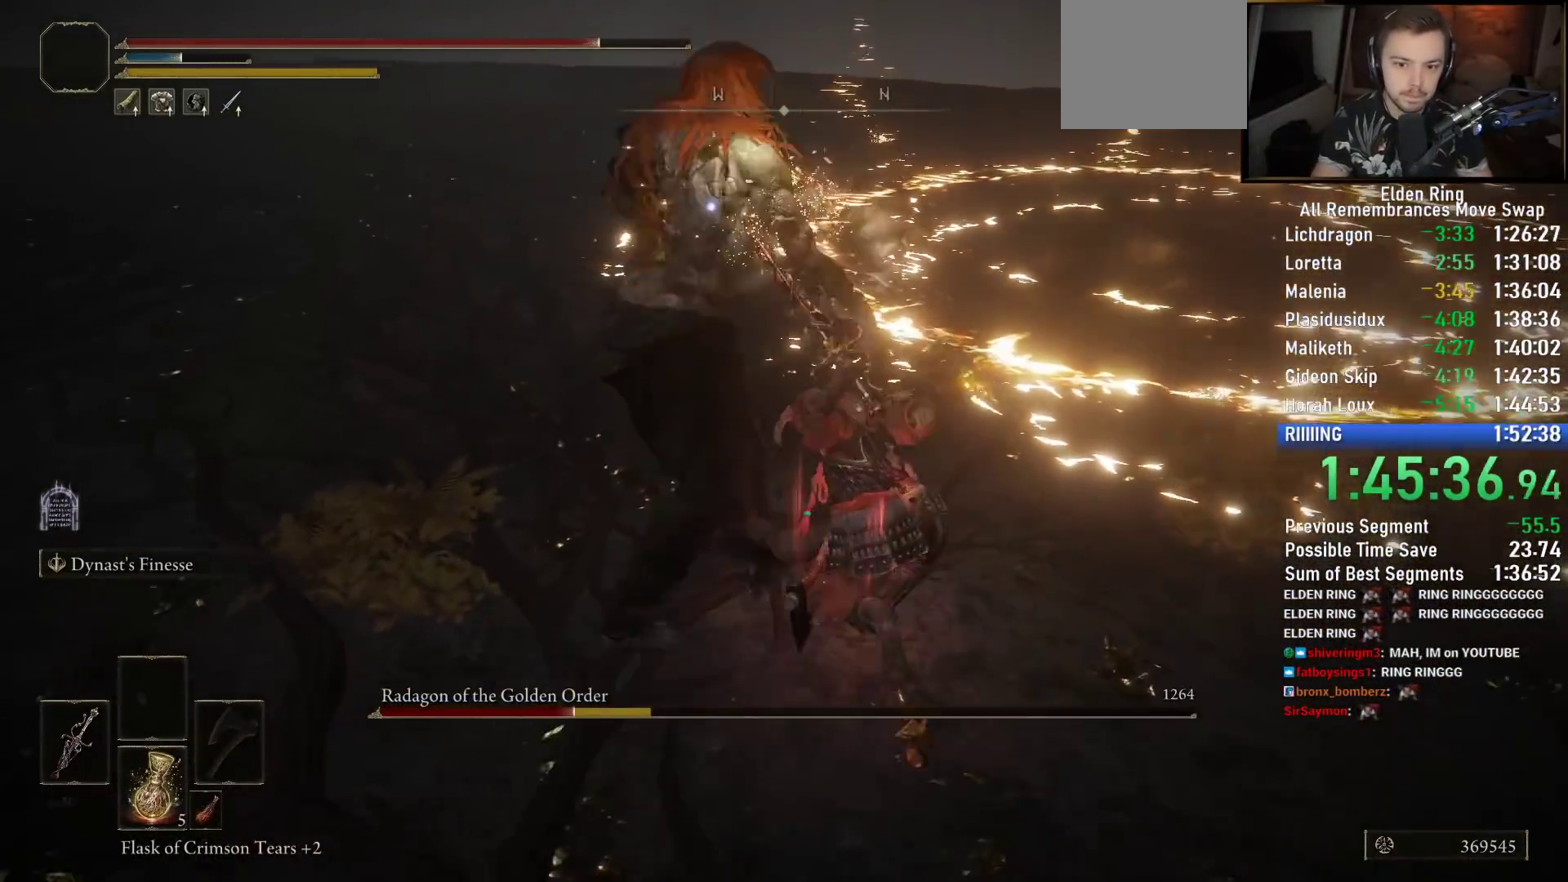
{"dt_ms": 500, "buttons": ["R2"], "left_stick": "down-left", "right_stick": "center", "events": []}
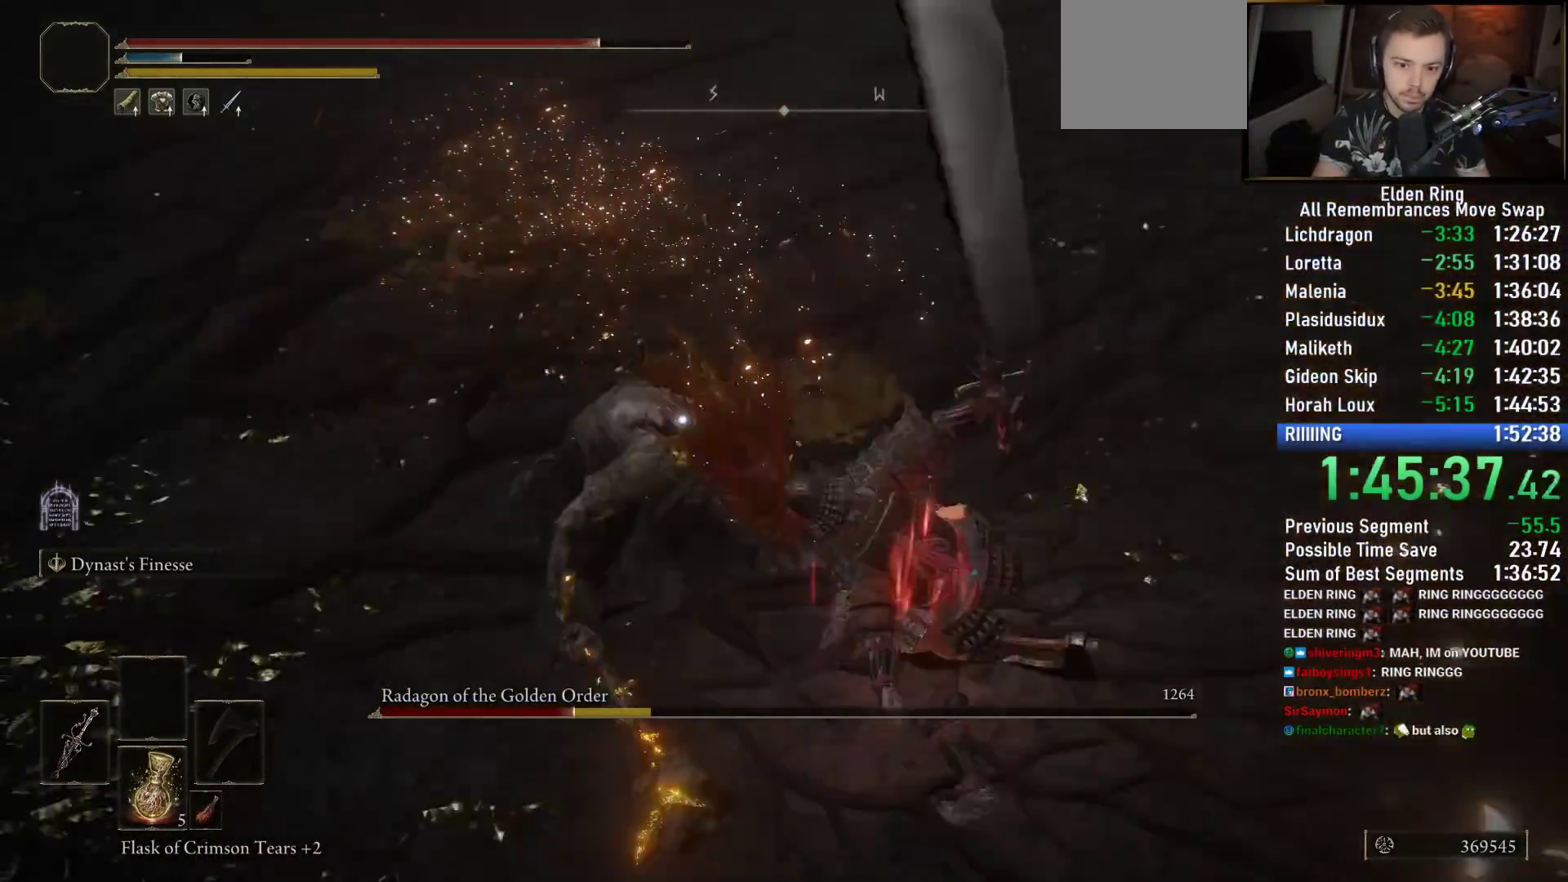
{"dt_ms": 500, "buttons": ["R2"], "left_stick": "down-right", "right_stick": "center", "events": [[350, "left_stick", "down-right"]]}
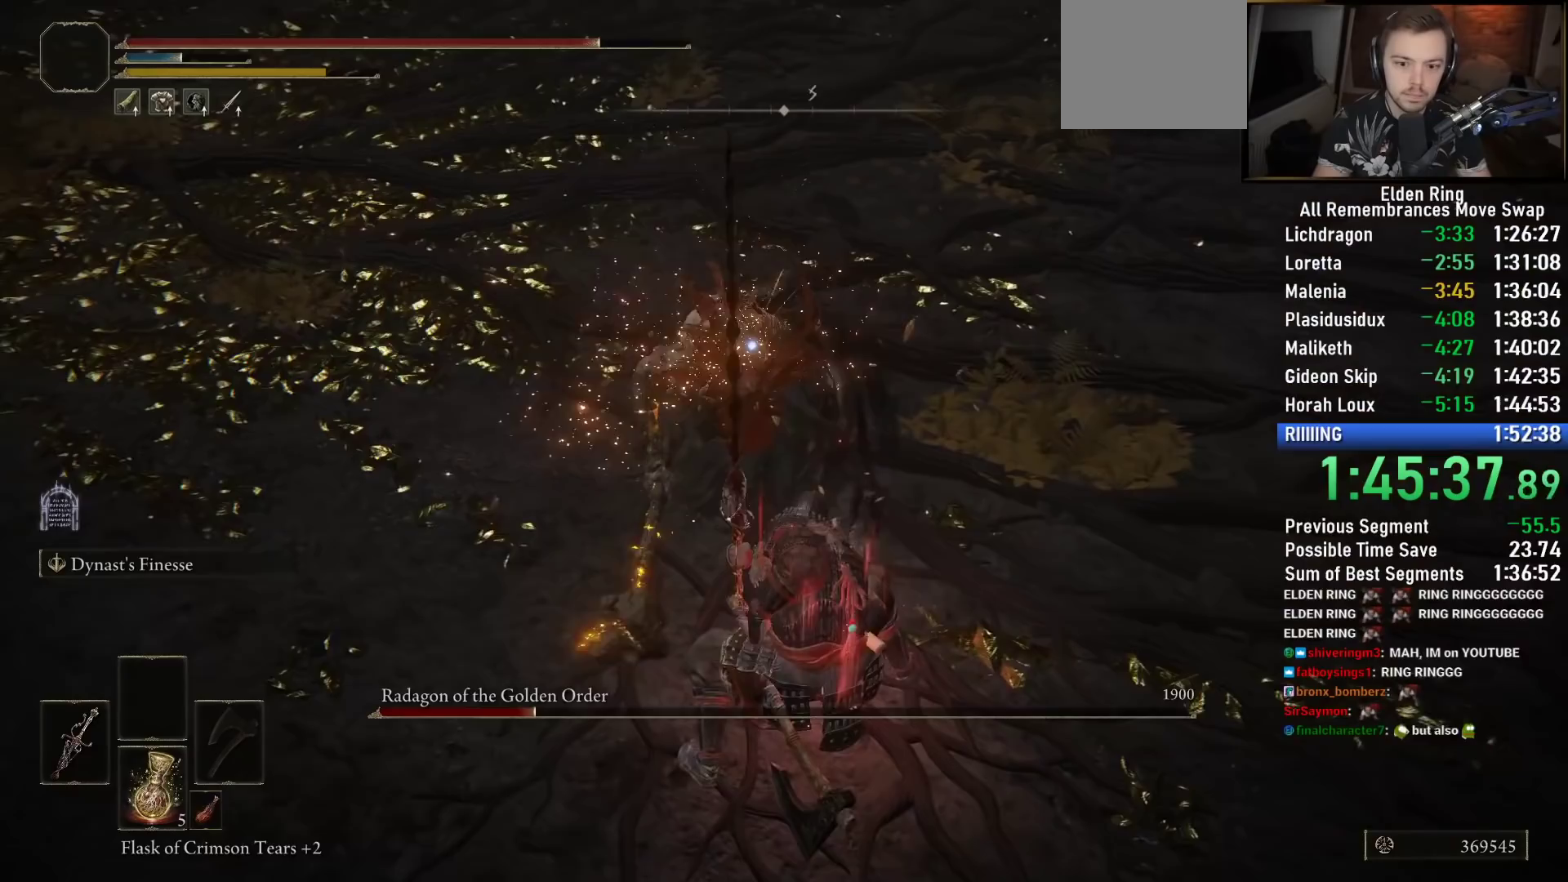
{"dt_ms": 500, "buttons": [], "left_stick": "up-right", "right_stick": "center", "events": [[67, "left_stick", "down-left"], [83, "R2", "up"], [117, "left_stick", "left"], [383, "left_stick", "up"], [467, "left_stick", "up-right"]]}
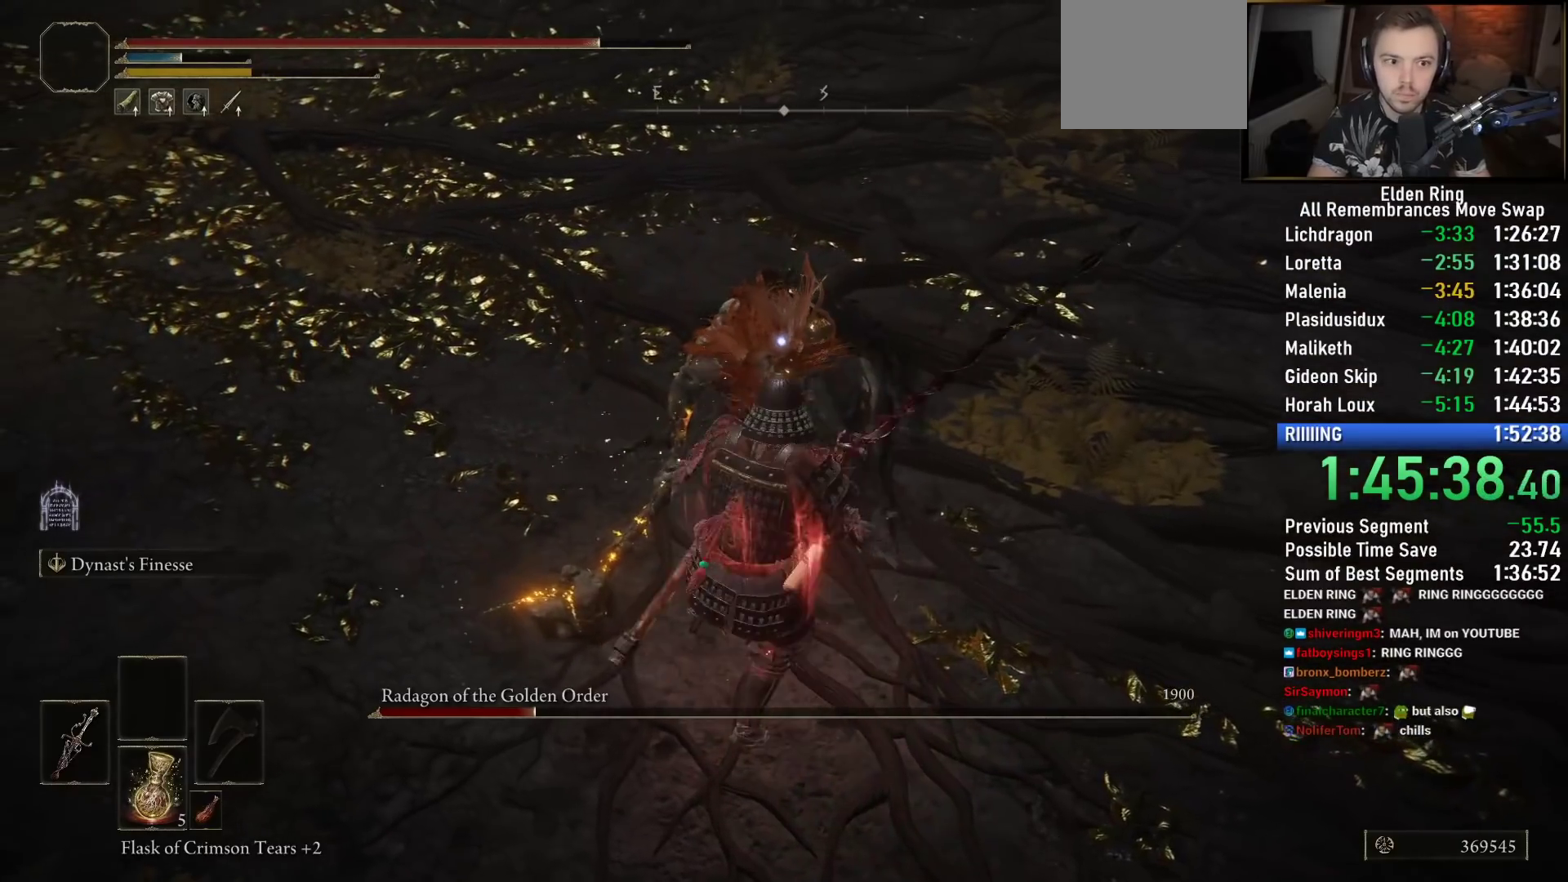
{"dt_ms": 500, "buttons": [], "left_stick": "center", "right_stick": "center", "events": [[67, "left_stick", "up"], [217, "left_stick", "center"]]}
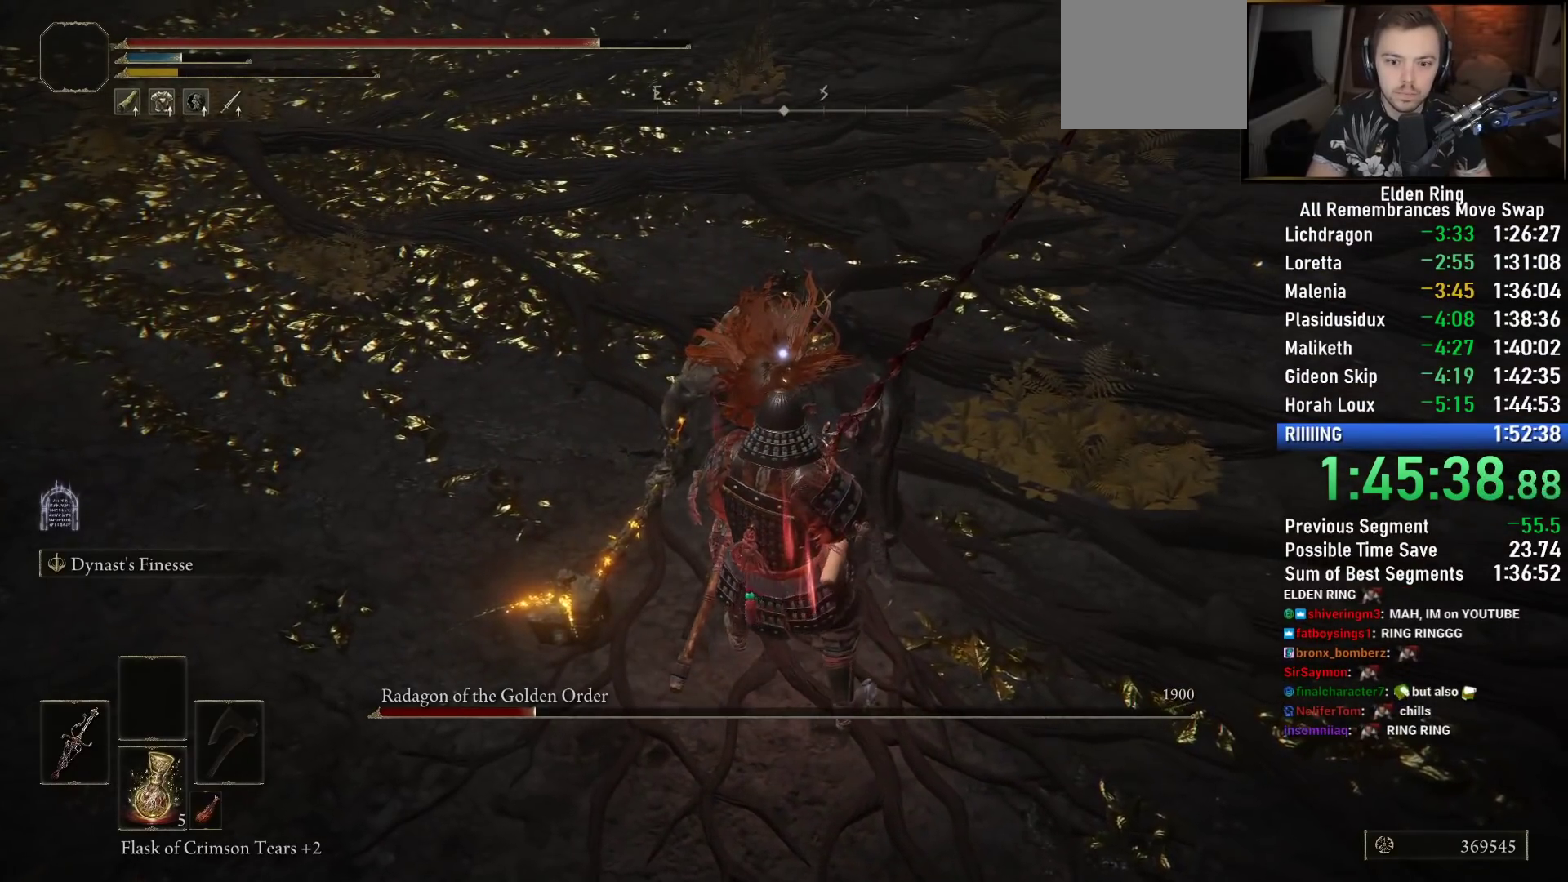
{"dt_ms": 500, "buttons": [], "left_stick": "center", "right_stick": "center", "events": [[33, "left_stick", "up"], [167, "left_stick", "center"]]}
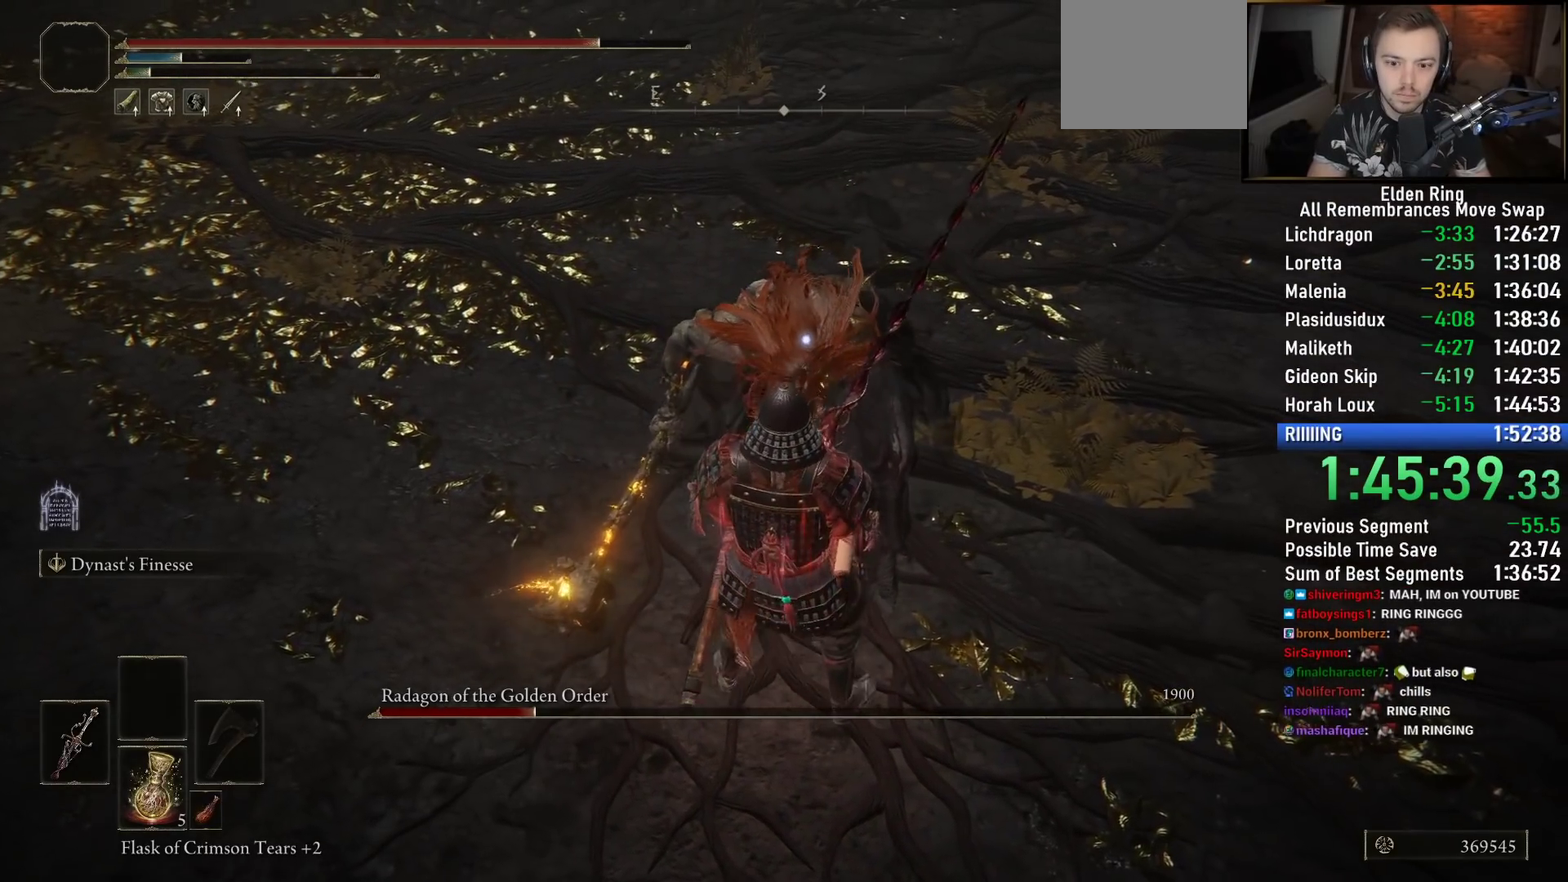
{"dt_ms": 500, "buttons": [], "left_stick": "center", "right_stick": "center", "events": []}
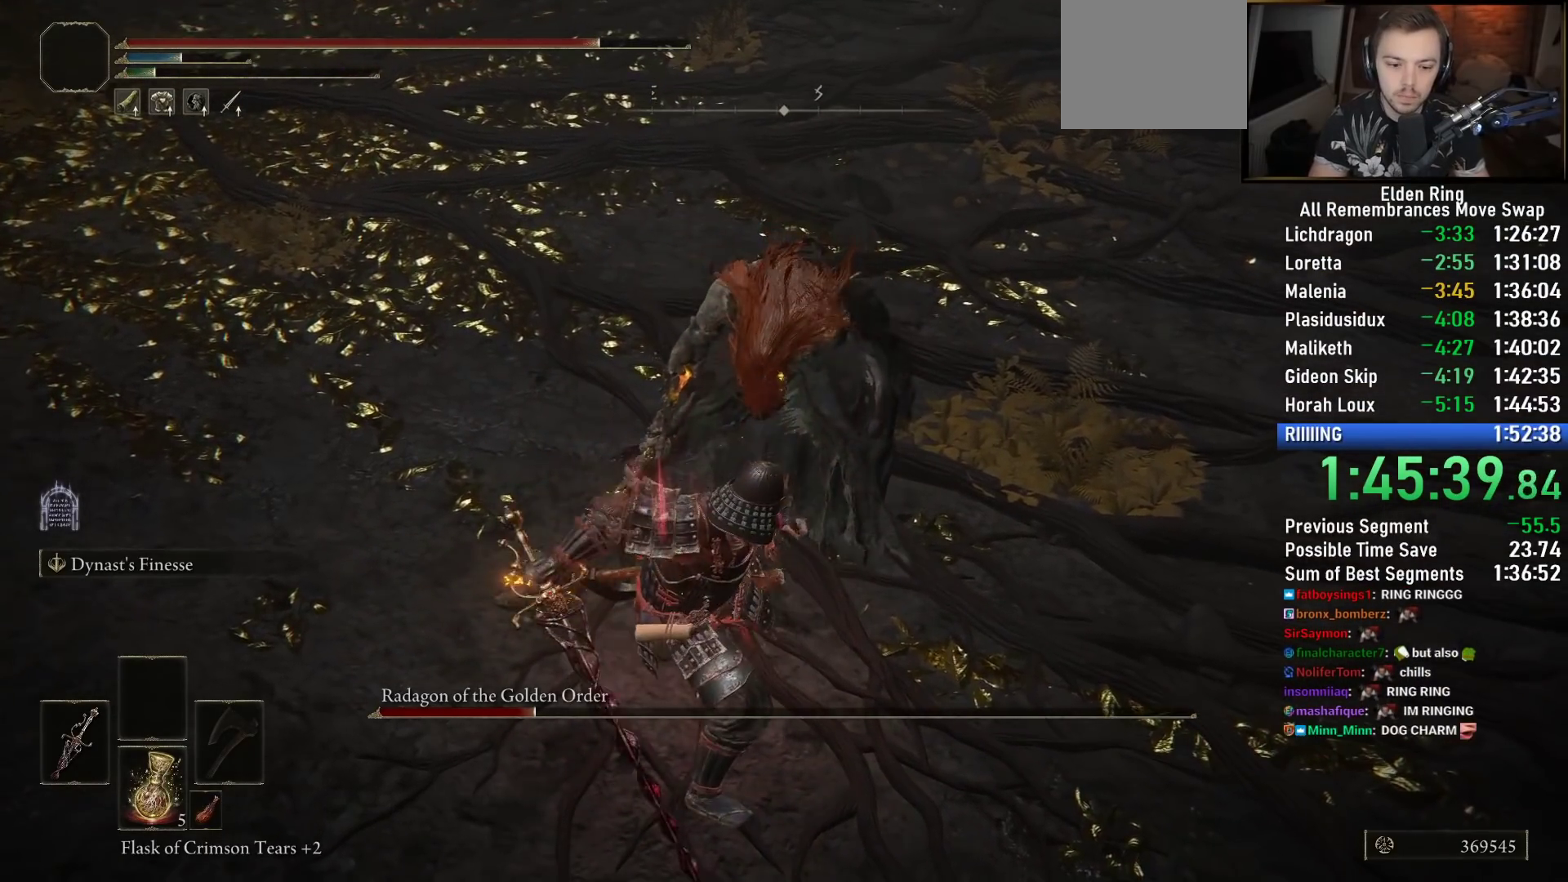
{"dt_ms": 500, "buttons": [], "left_stick": "center", "right_stick": "center", "events": [[33, "left_stick", "up-right"], [83, "right_stick", "up"], [233, "left_stick", "down-left"], [283, "right_stick", "right"], [350, "right_stick", "center"], [367, "left_stick", "center"]]}
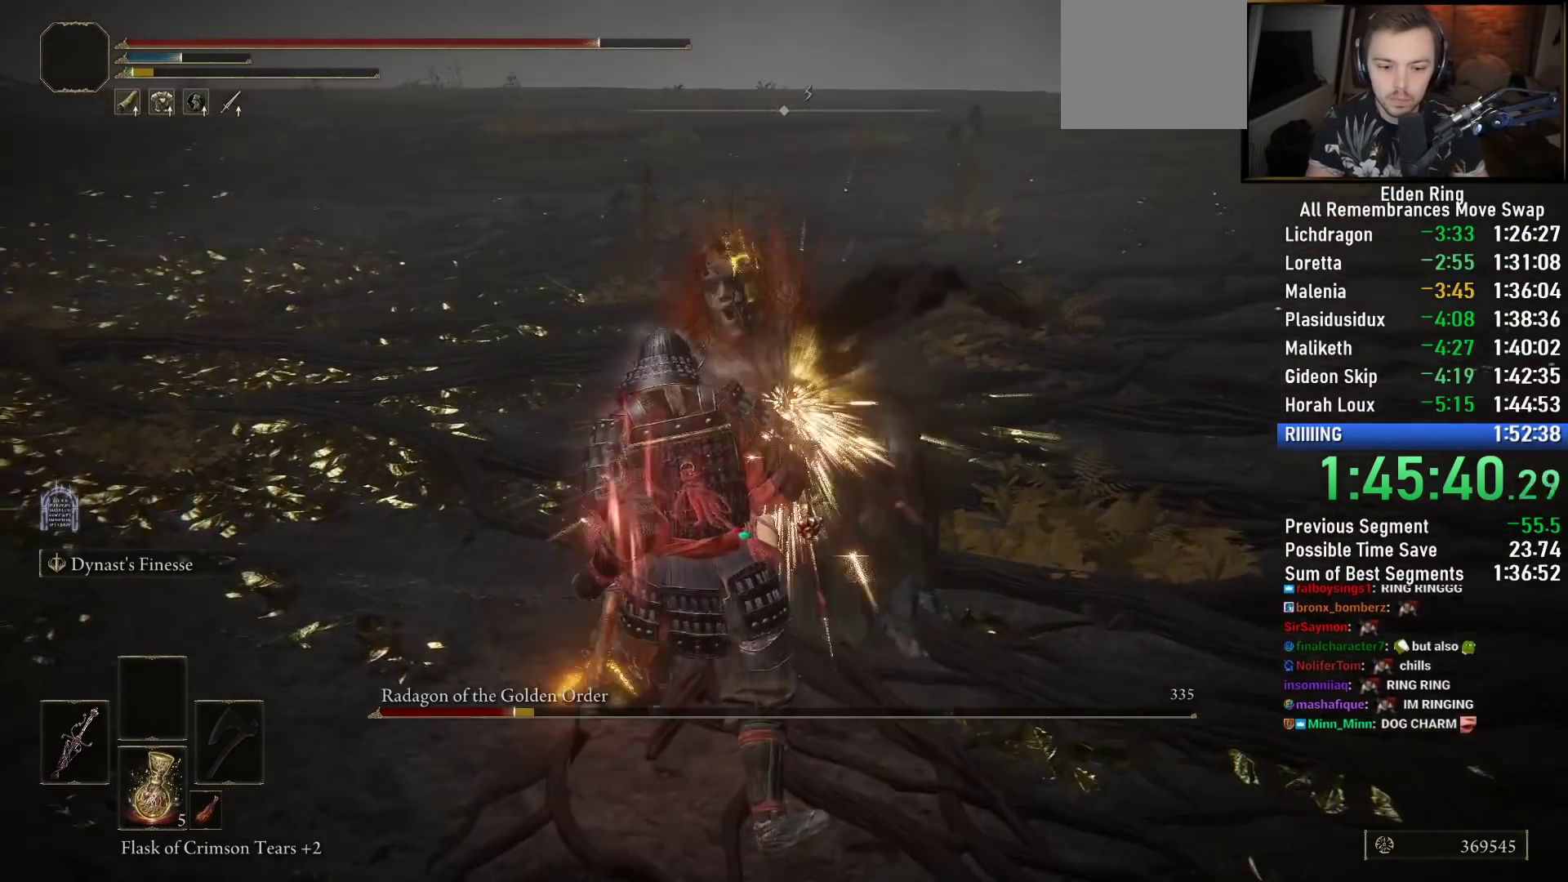
{"dt_ms": 500, "buttons": [], "left_stick": "center", "right_stick": "center", "events": []}
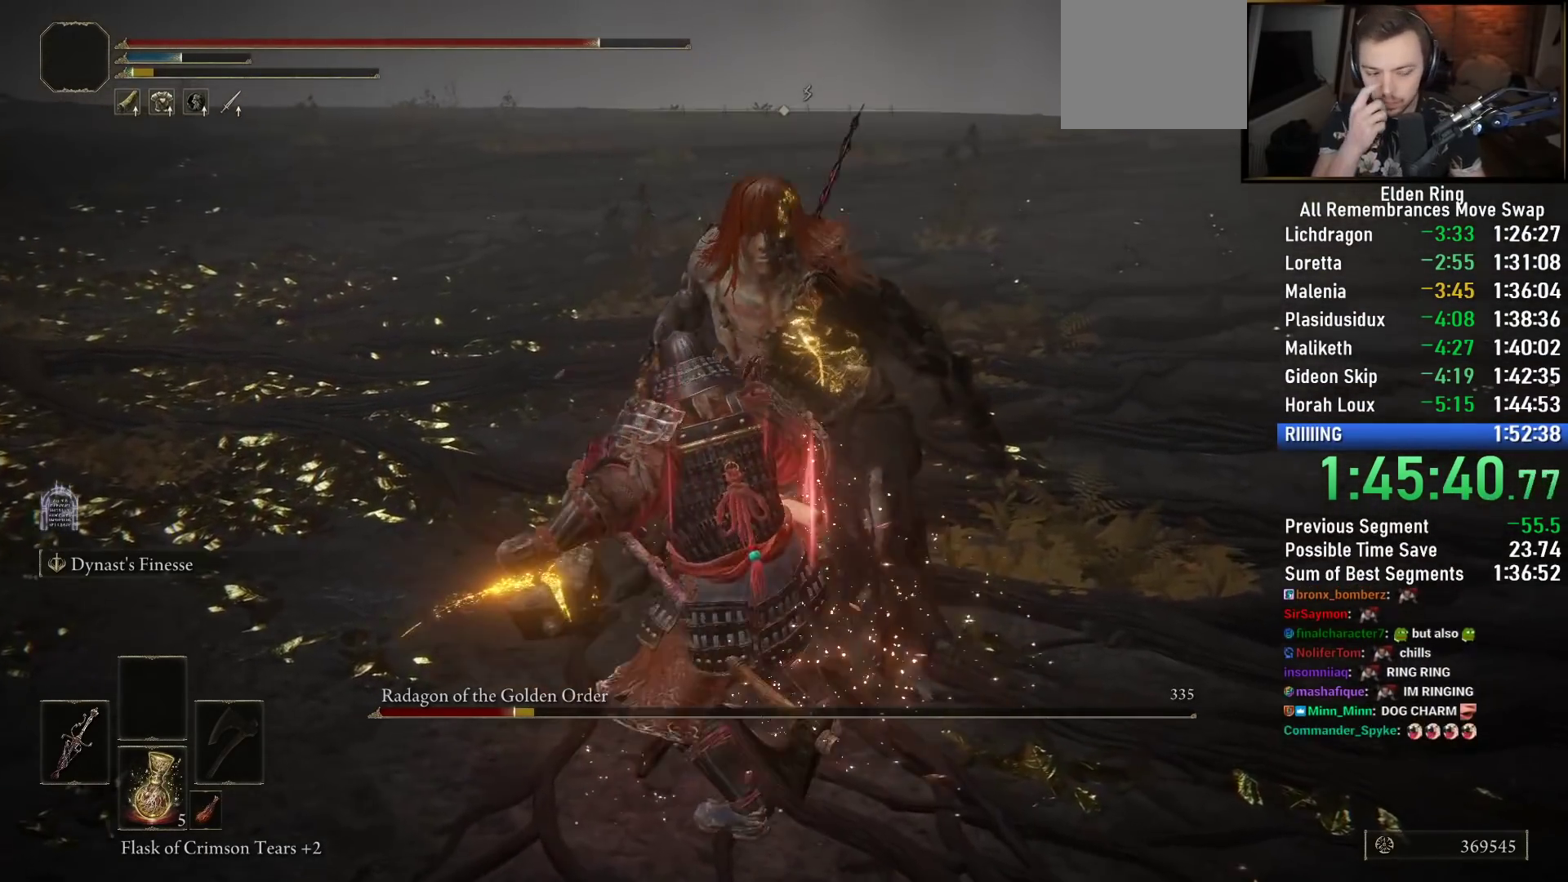
{"dt_ms": 500, "buttons": [], "left_stick": "center", "right_stick": "center", "events": []}
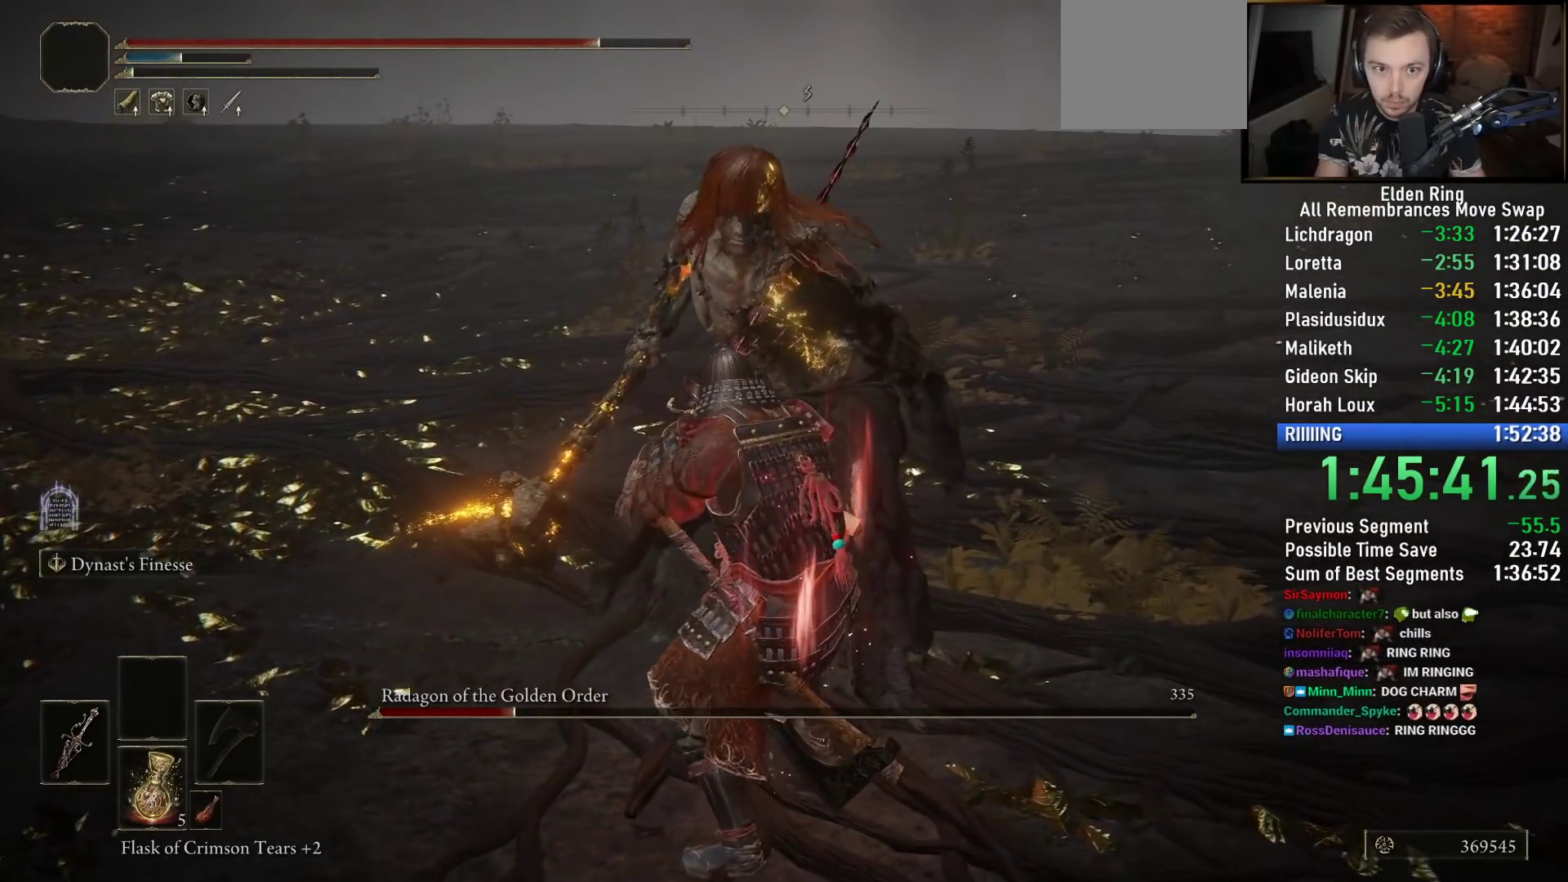
{"dt_ms": 500, "buttons": [], "left_stick": "center", "right_stick": "center", "events": []}
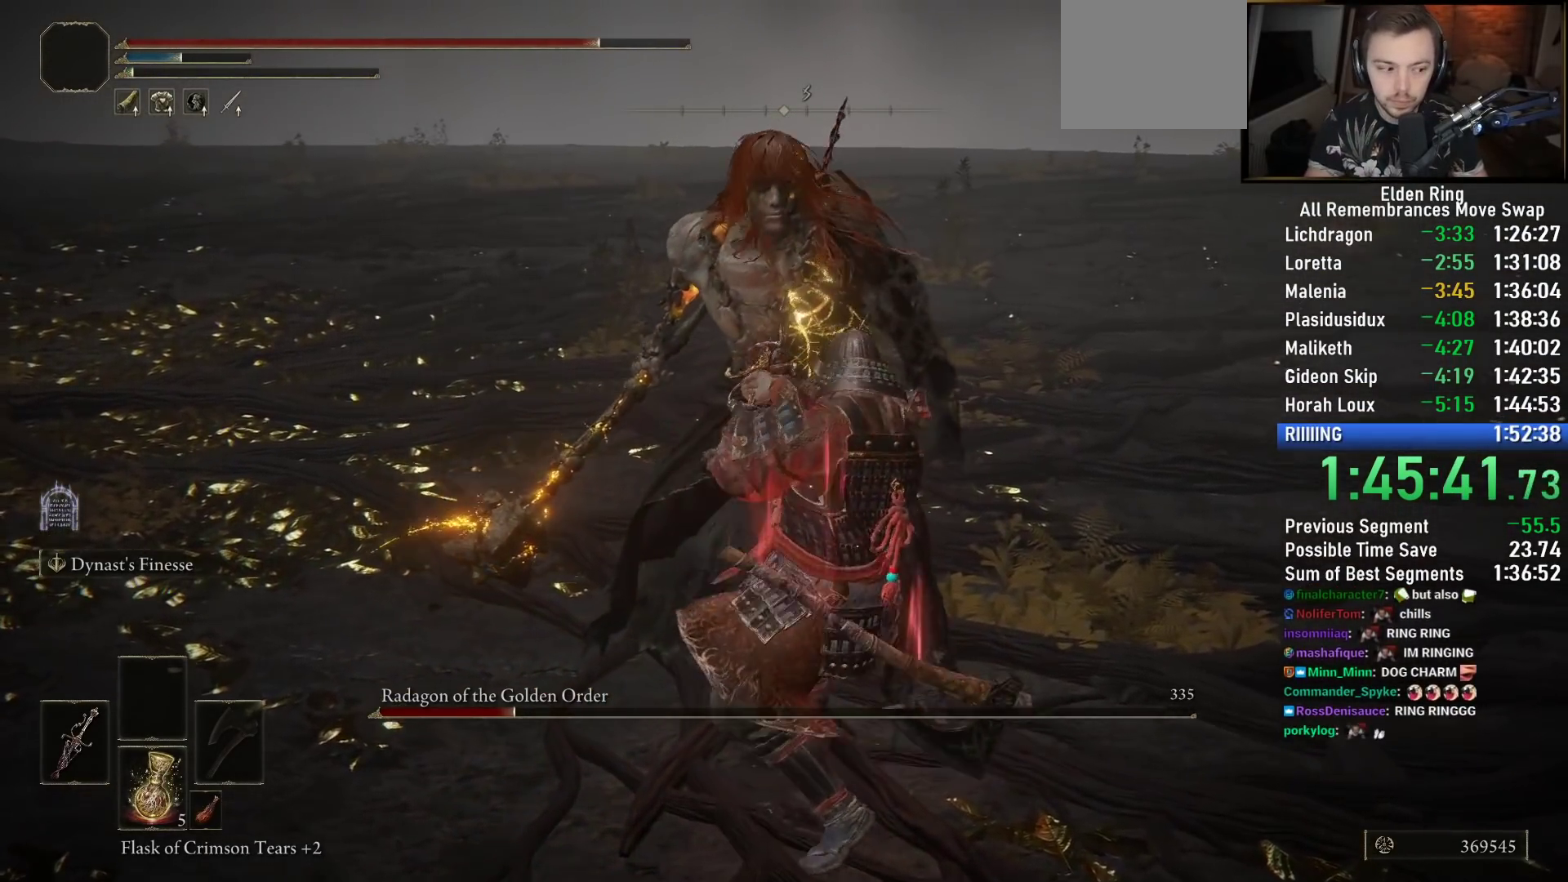
{"dt_ms": 500, "buttons": [], "left_stick": "center", "right_stick": "center", "events": [[17, "right_stick", "down"], [150, "right_stick", "center"]]}
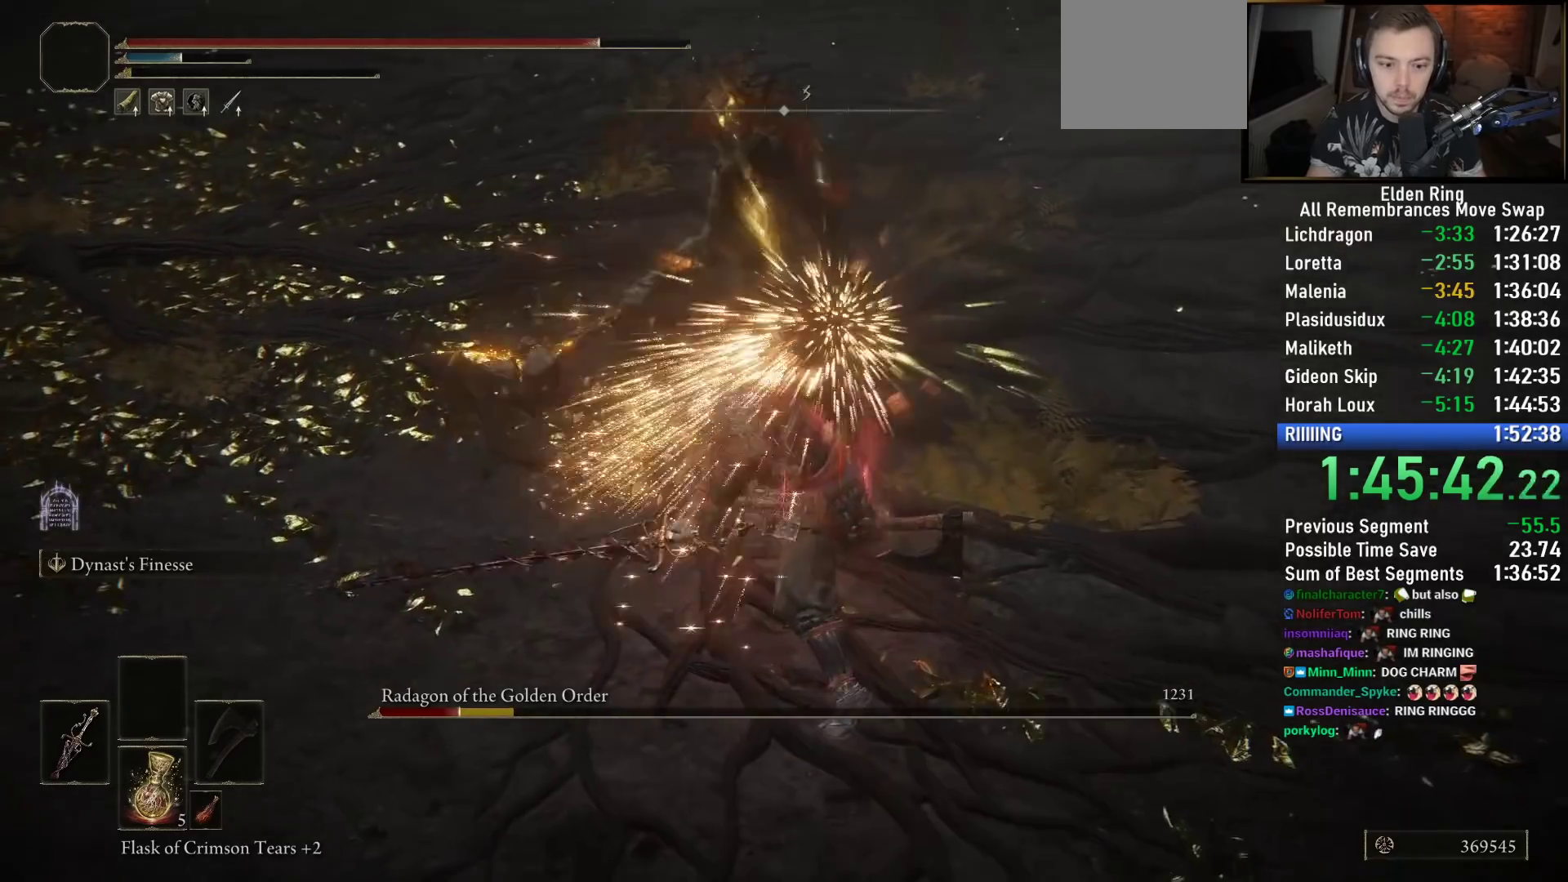
{"dt_ms": 500, "buttons": [], "left_stick": "center", "right_stick": "center", "events": [[233, "R3", "down"], [383, "R3", "up"]]}
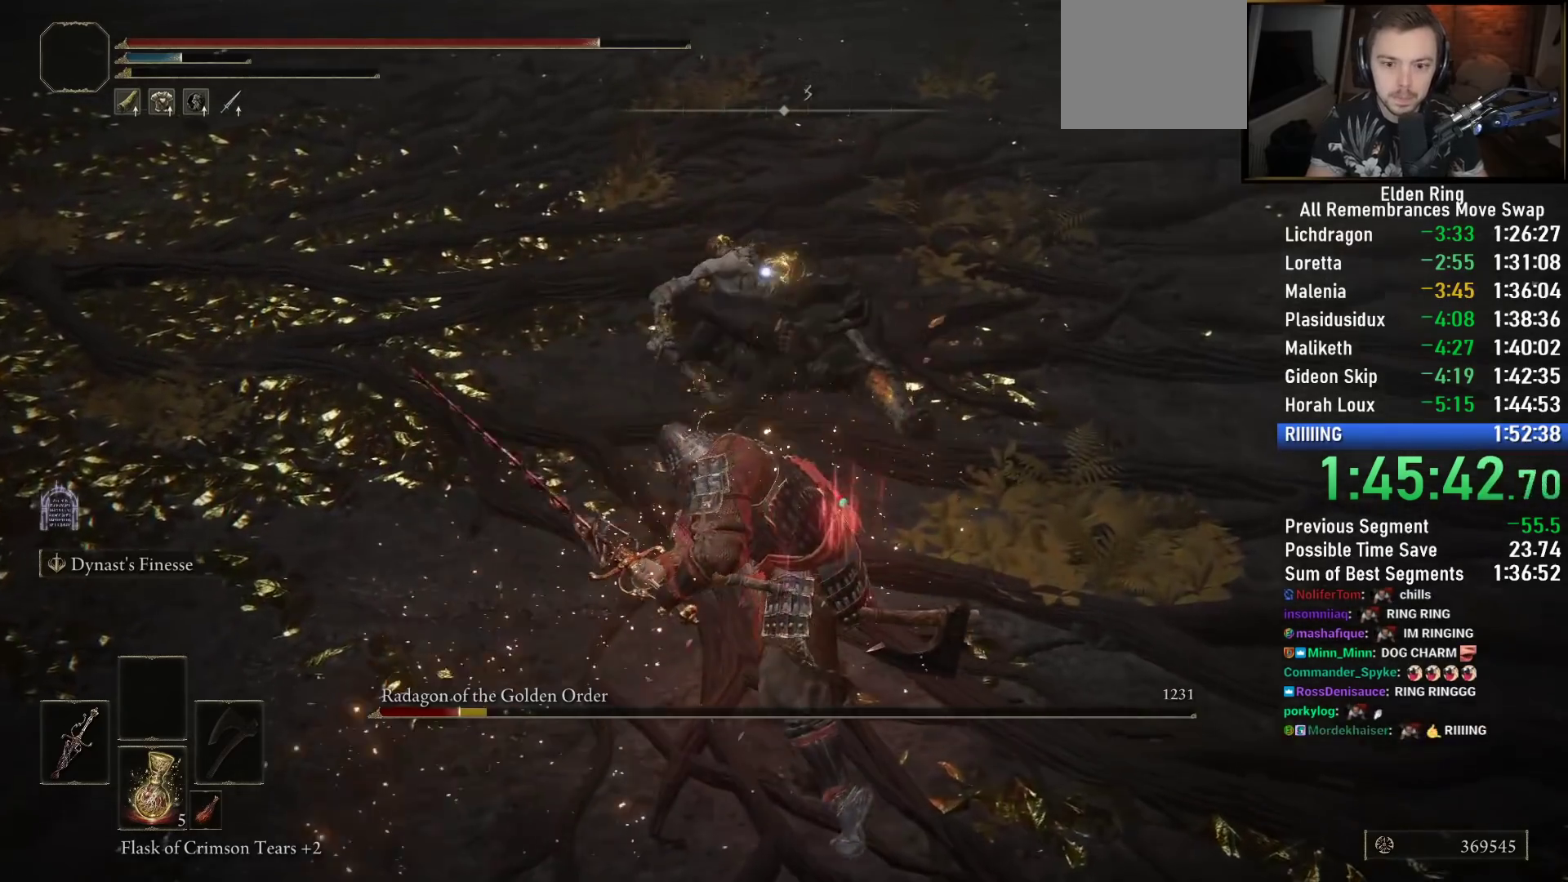
{"dt_ms": 500, "buttons": [], "left_stick": "center", "right_stick": "center", "events": []}